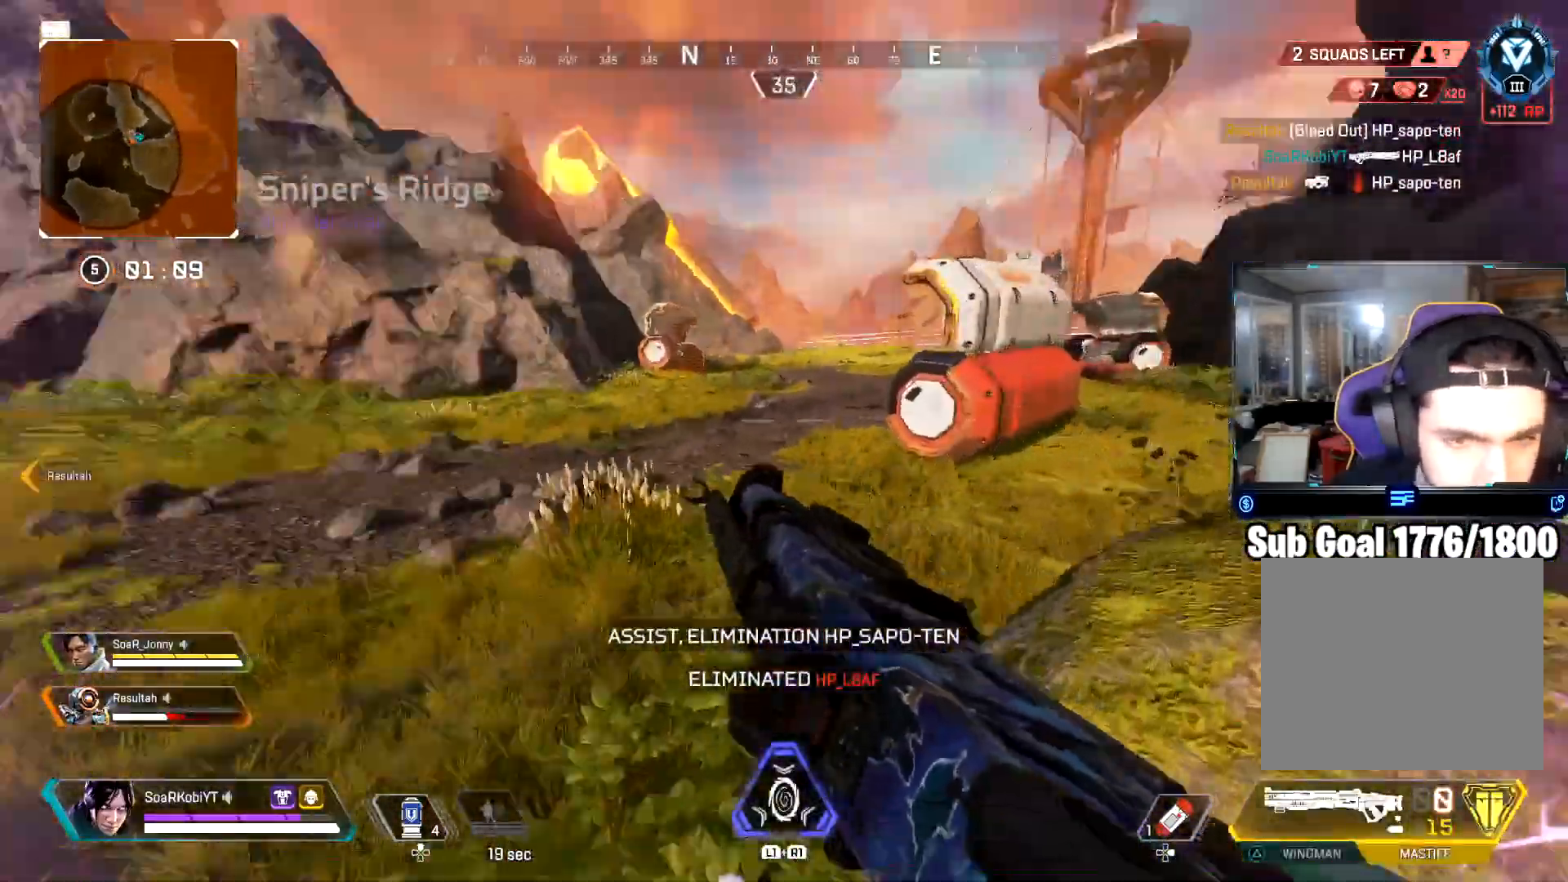
Gameplay with a controller (PlayStation layout); each line is a JSON object with the inputs held at the frame after it. "events" lists button and stick changes between this image and that frame as [ms after this image, input, new state], when the widget could be followed in between.
{"buttons": [], "left_stick": "up-left", "right_stick": "center", "events": [[33, "right_stick", "center"], [67, "CIRCLE", "down"], [84, "left_stick", "down"], [184, "CIRCLE", "up"], [284, "CROSS", "down"], [284, "left_stick", "down-left"], [384, "CROSS", "up"], [467, "left_stick", "up-left"]]}
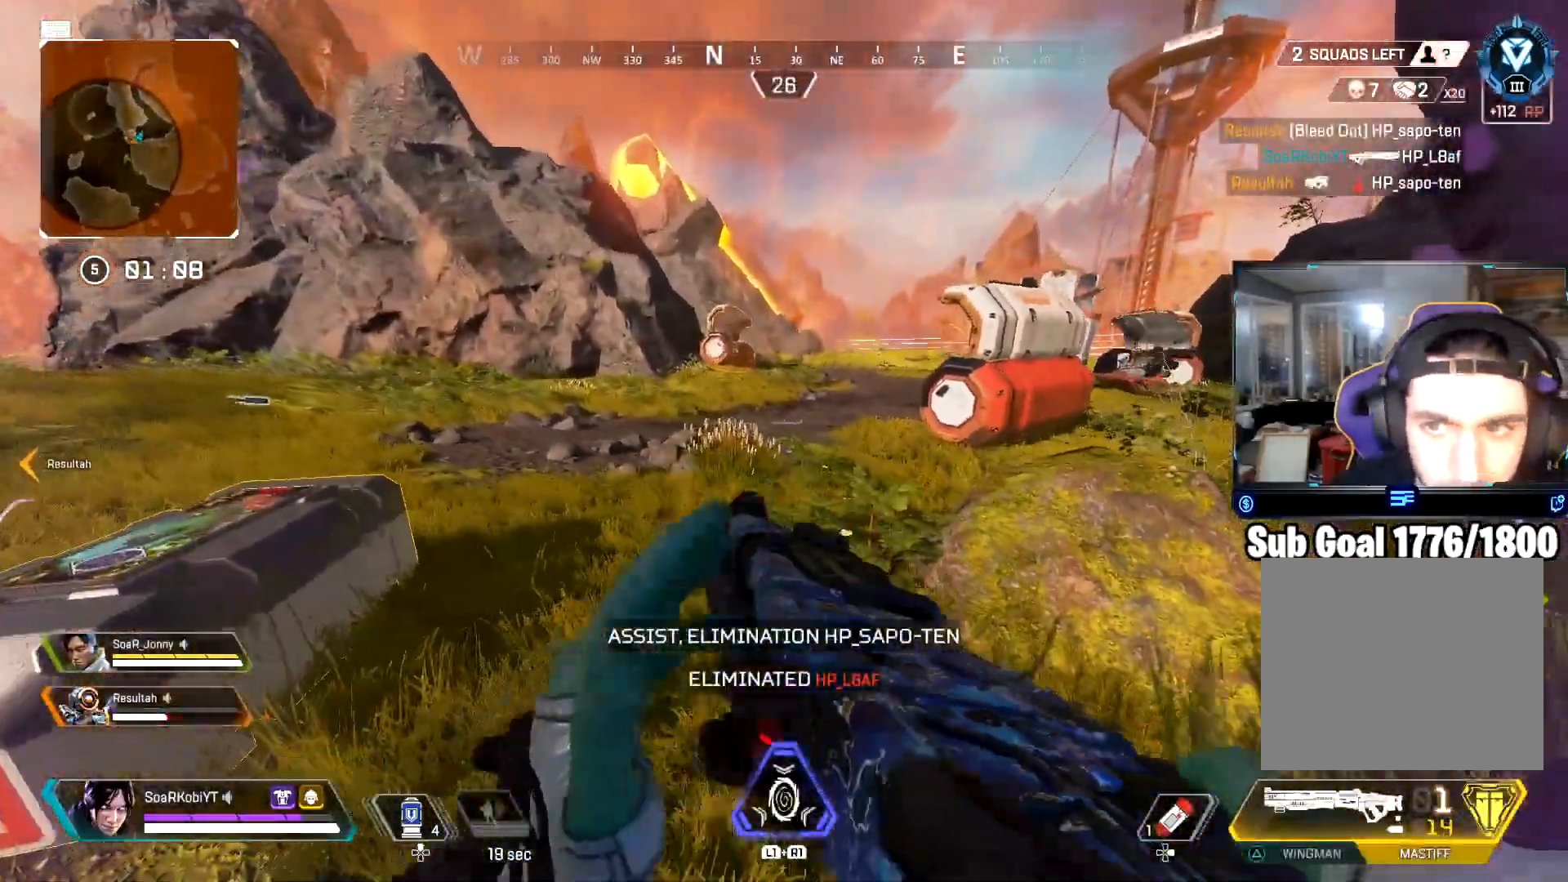
{"buttons": [], "left_stick": "left", "right_stick": "right", "events": [[116, "left_stick", "up-right"], [133, "right_stick", "left"], [267, "left_stick", "down-right"], [267, "right_stick", "center"], [367, "left_stick", "down-left"], [467, "left_stick", "left"], [500, "right_stick", "right"]]}
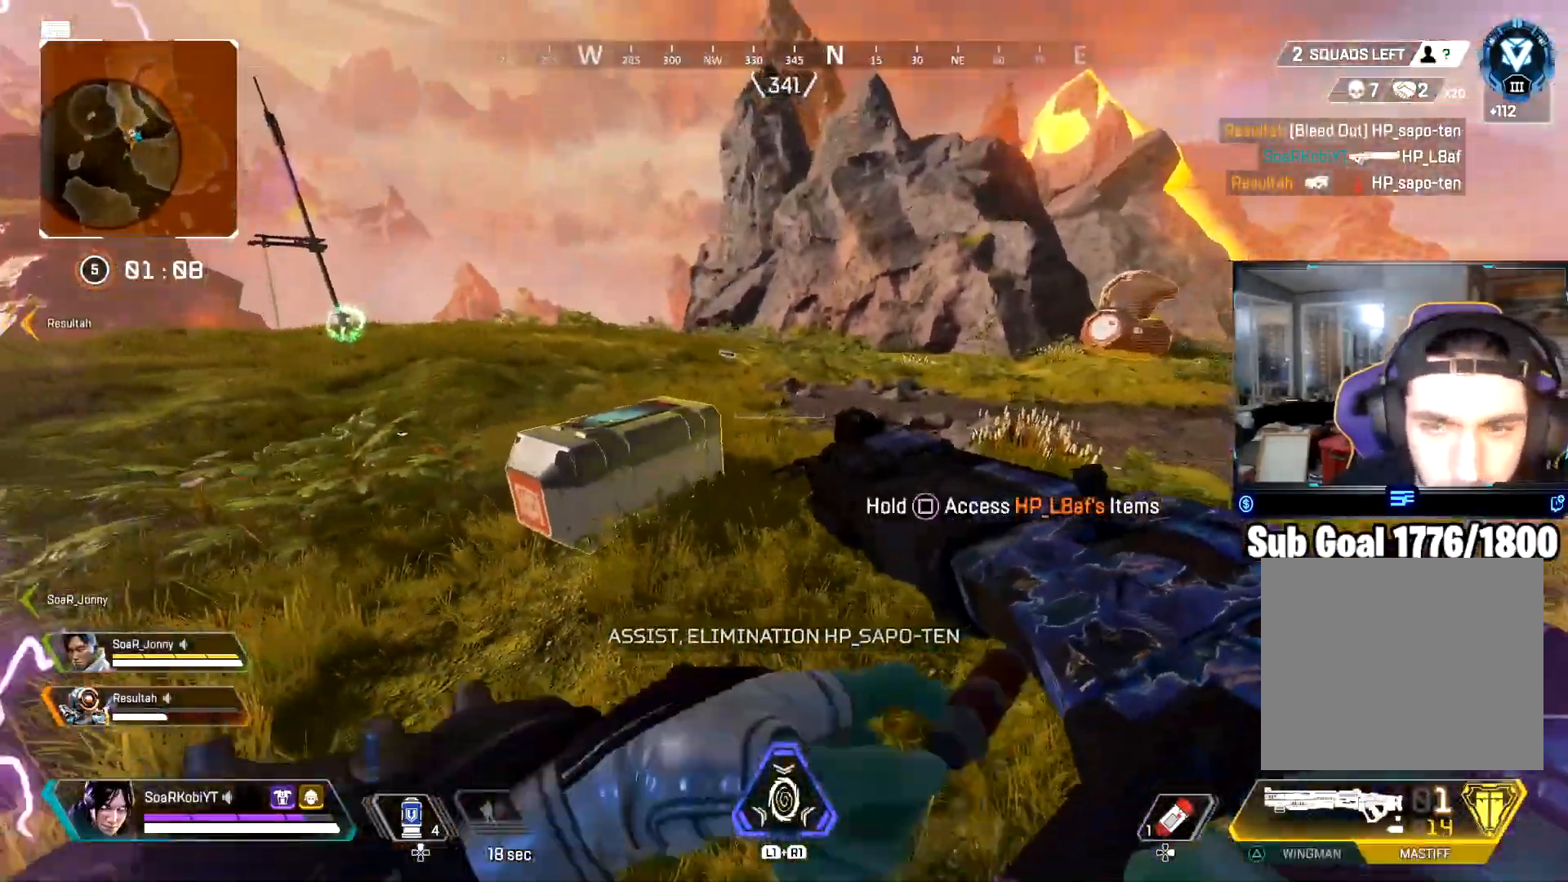
{"buttons": [], "left_stick": "right", "right_stick": "center", "events": [[200, "right_stick", "center"], [284, "left_stick", "right"]]}
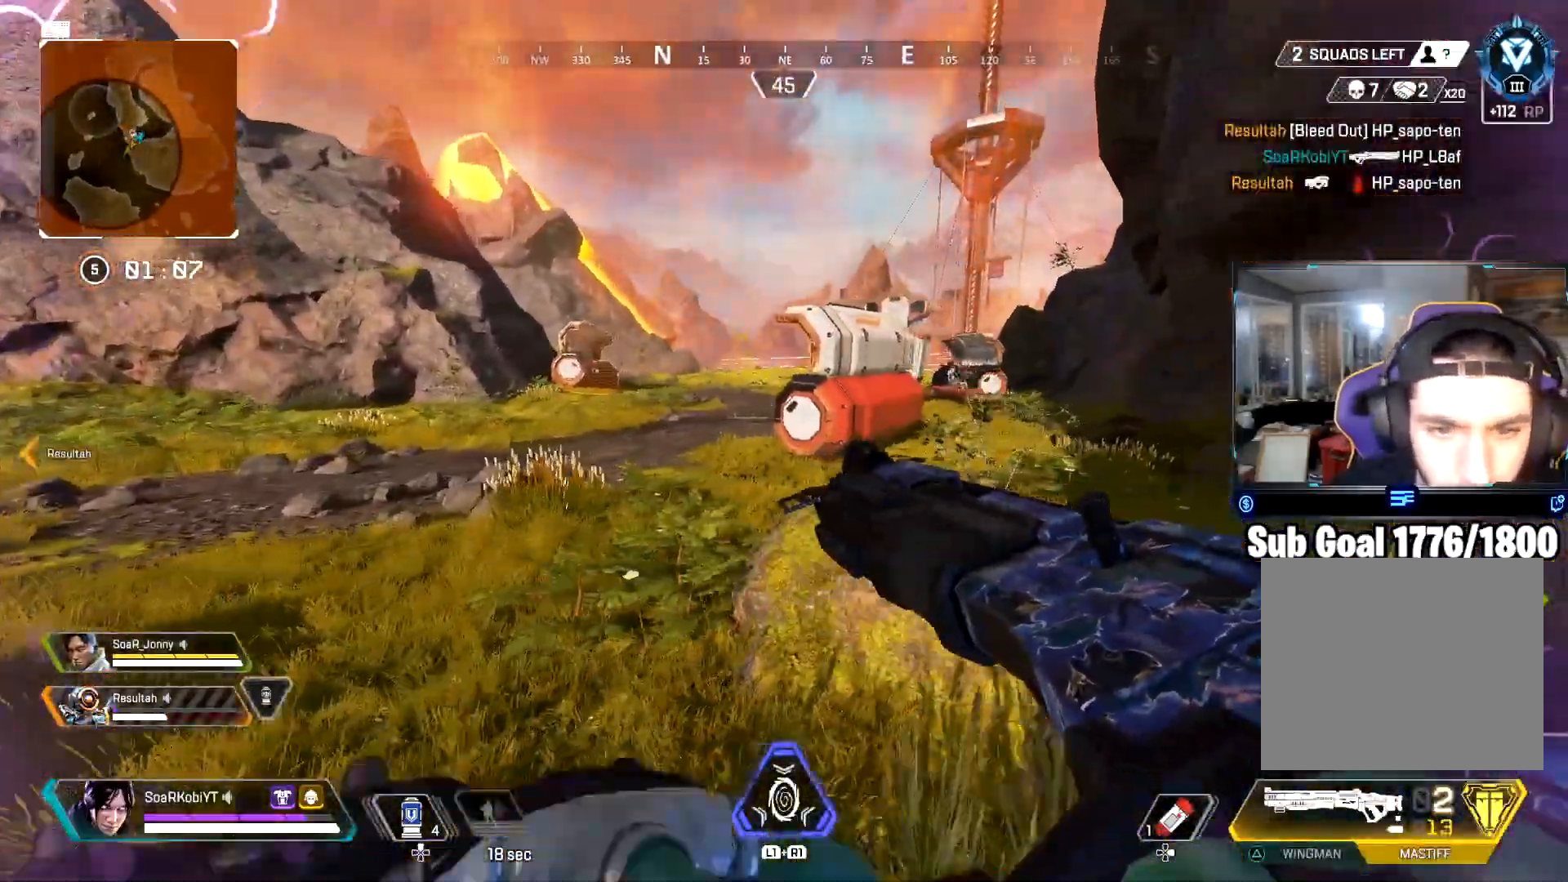
{"buttons": [], "left_stick": "left", "right_stick": "center", "events": [[450, "left_stick", "left"]]}
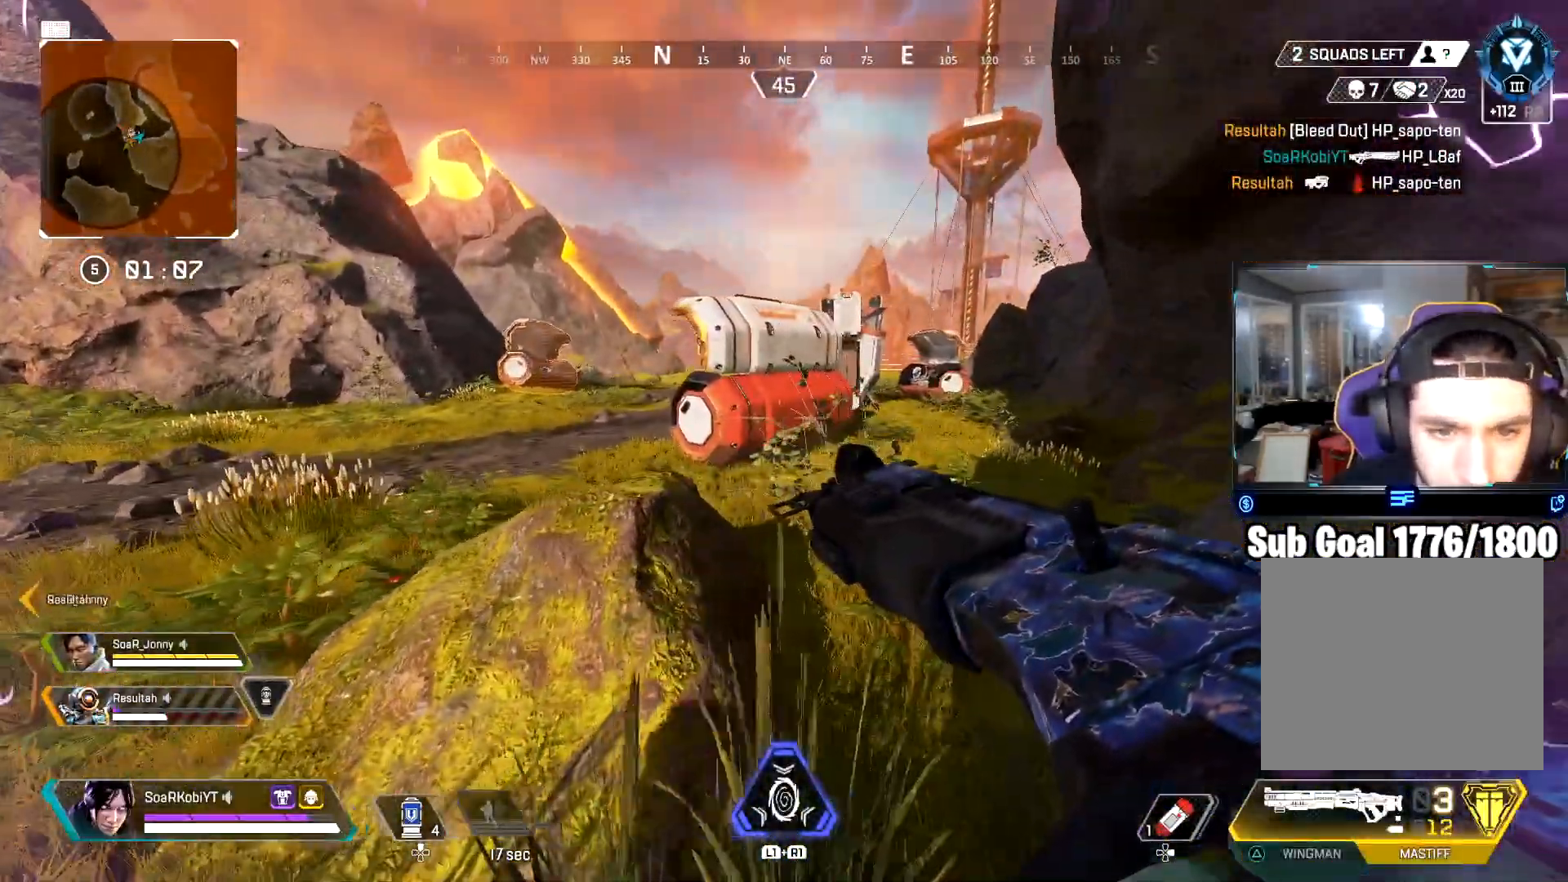
{"buttons": ["SQUARE"], "left_stick": "up", "right_stick": "center", "events": [[84, "right_stick", "left"], [284, "left_stick", "up"], [284, "right_stick", "center"], [451, "SQUARE", "down"]]}
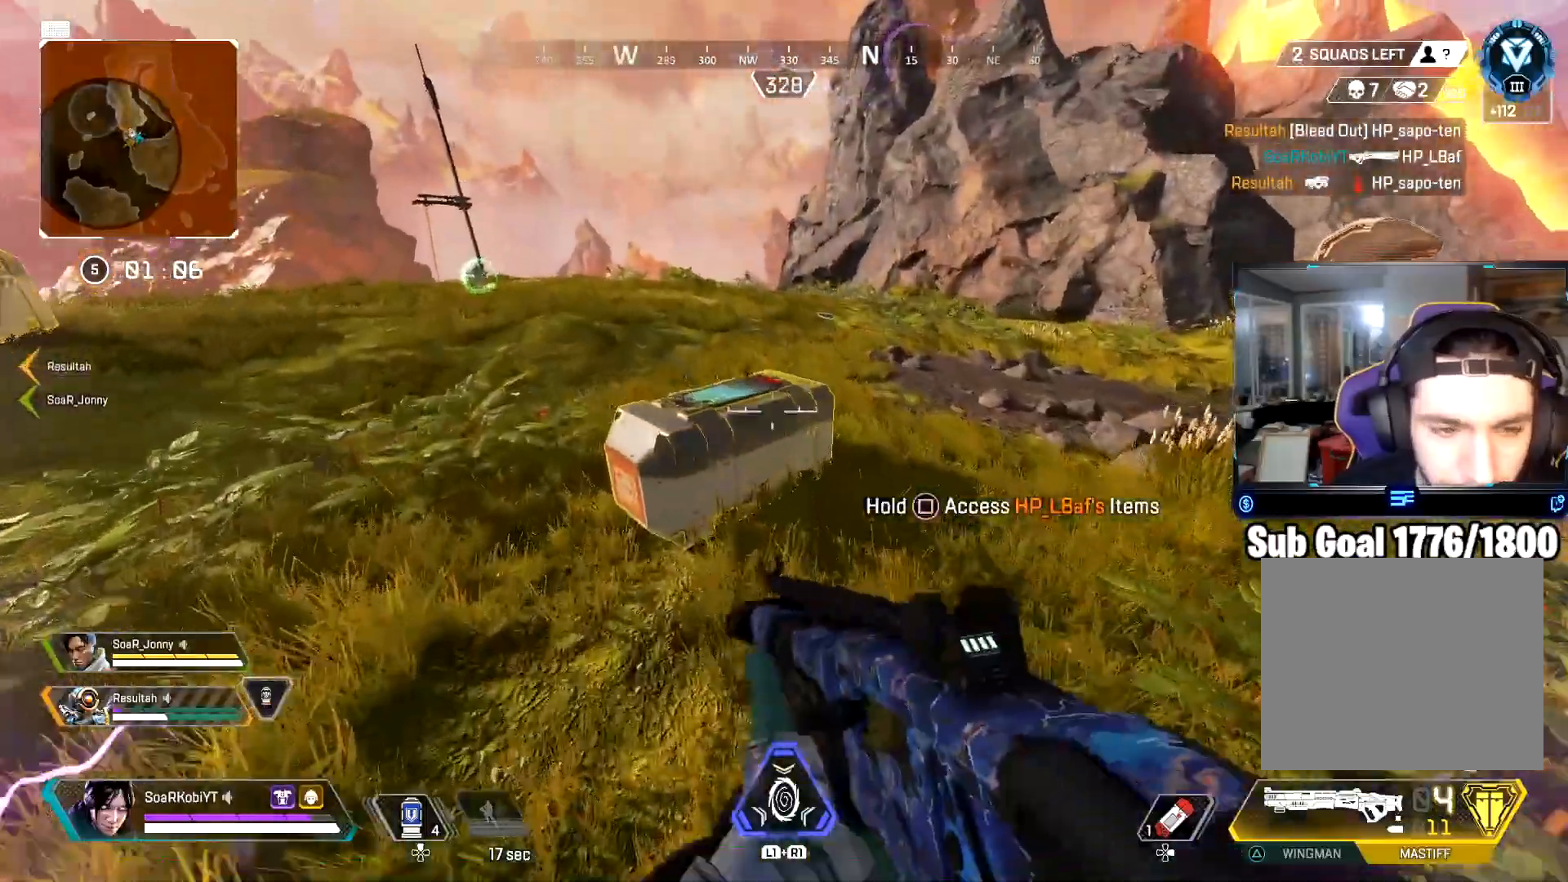
{"buttons": ["SQUARE"], "left_stick": "center", "right_stick": "center", "events": [[50, "left_stick", "left"], [50, "right_stick", "down-right"], [200, "left_stick", "center"], [200, "right_stick", "right"], [317, "right_stick", "center"]]}
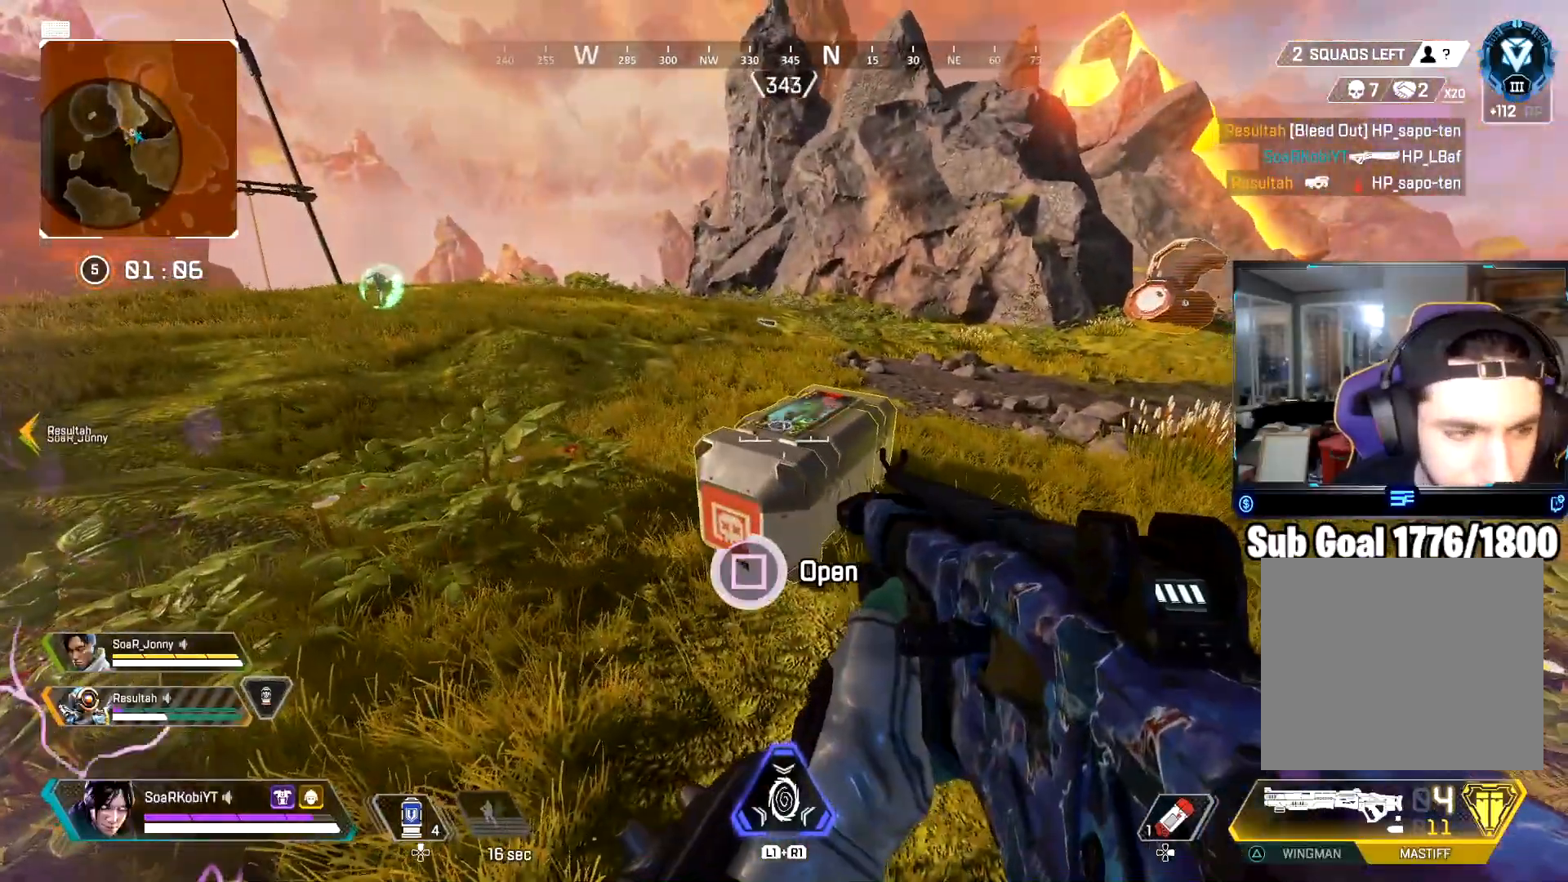
{"buttons": [], "left_stick": "down", "right_stick": "center", "events": [[117, "right_stick", "down"], [134, "left_stick", "down"], [217, "SQUARE", "up"], [267, "left_stick", "center"], [267, "right_stick", "center"], [451, "left_stick", "down"]]}
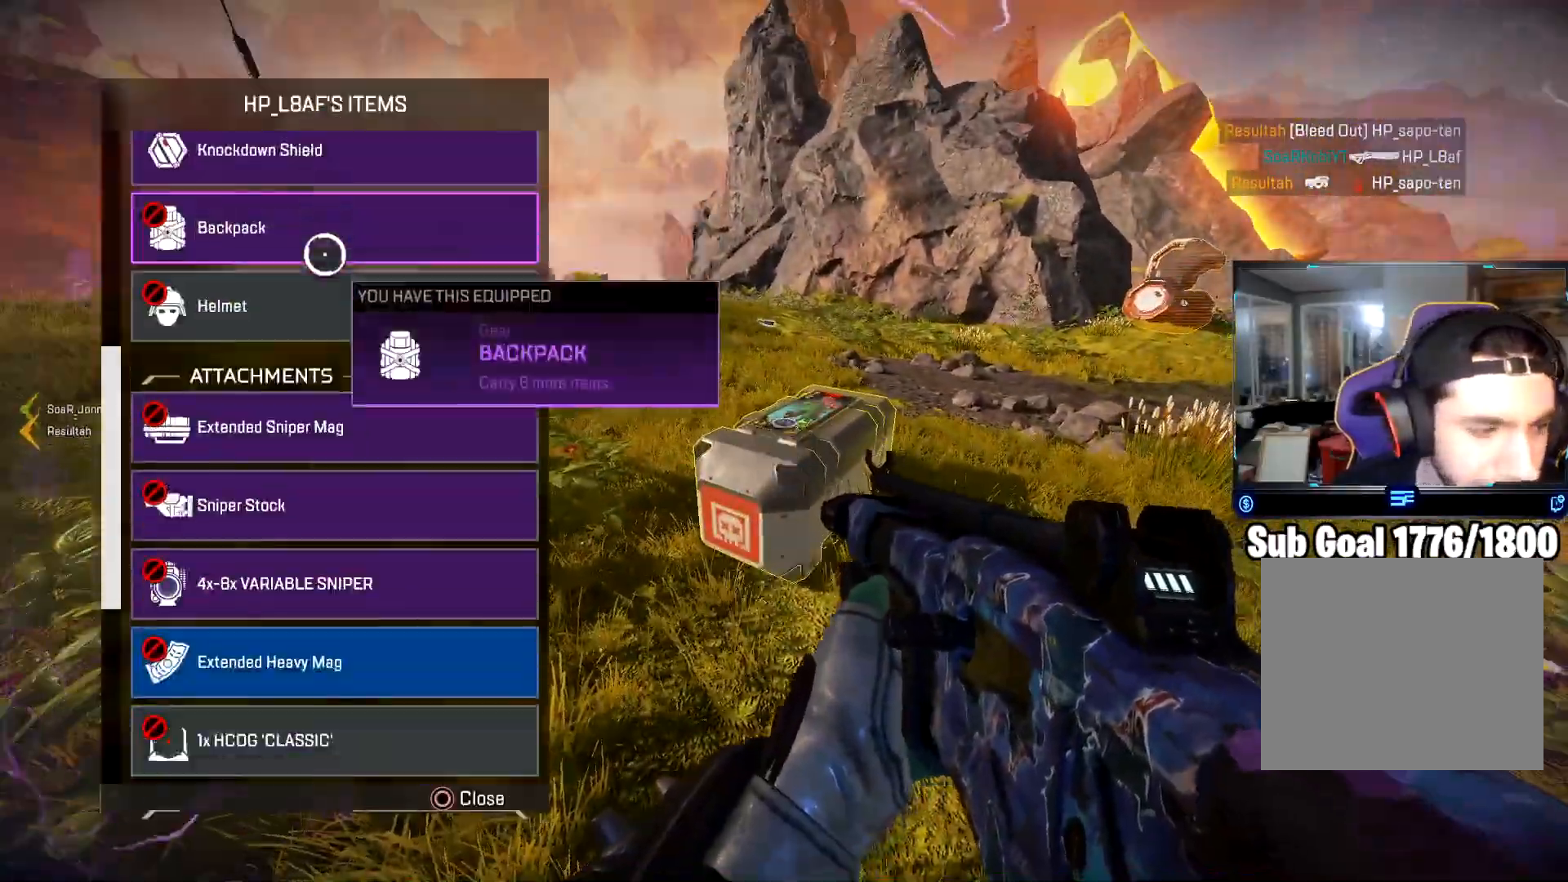
{"buttons": [], "left_stick": "center", "right_stick": "center", "events": [[100, "left_stick", "center"]]}
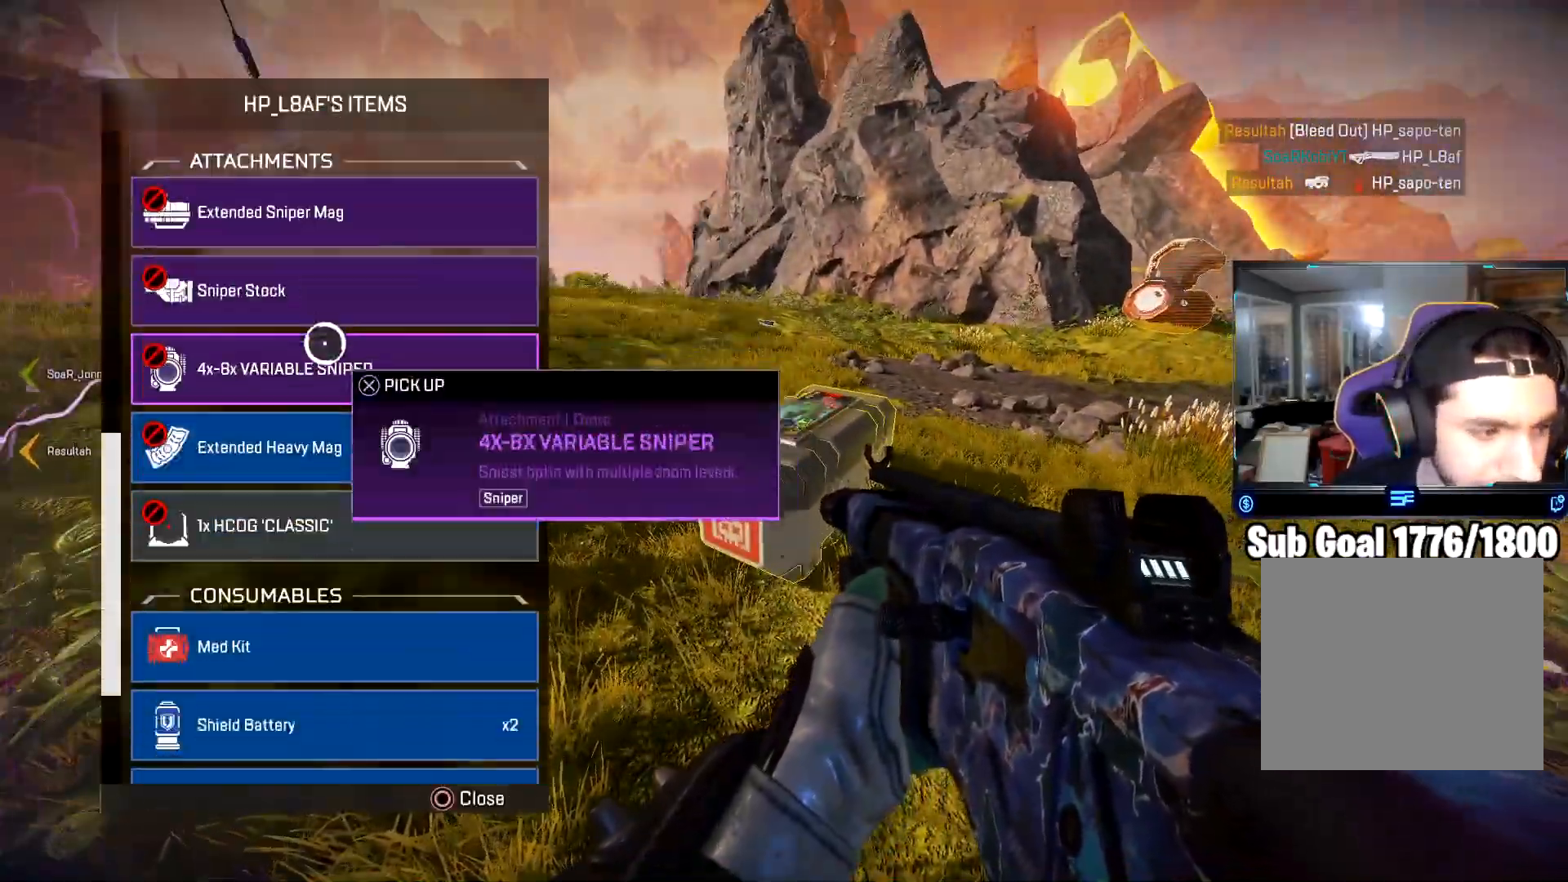
{"buttons": [], "left_stick": "center", "right_stick": "center", "events": [[17, "left_stick", "down"], [167, "left_stick", "center"], [184, "right_stick", "down"], [284, "right_stick", "center"]]}
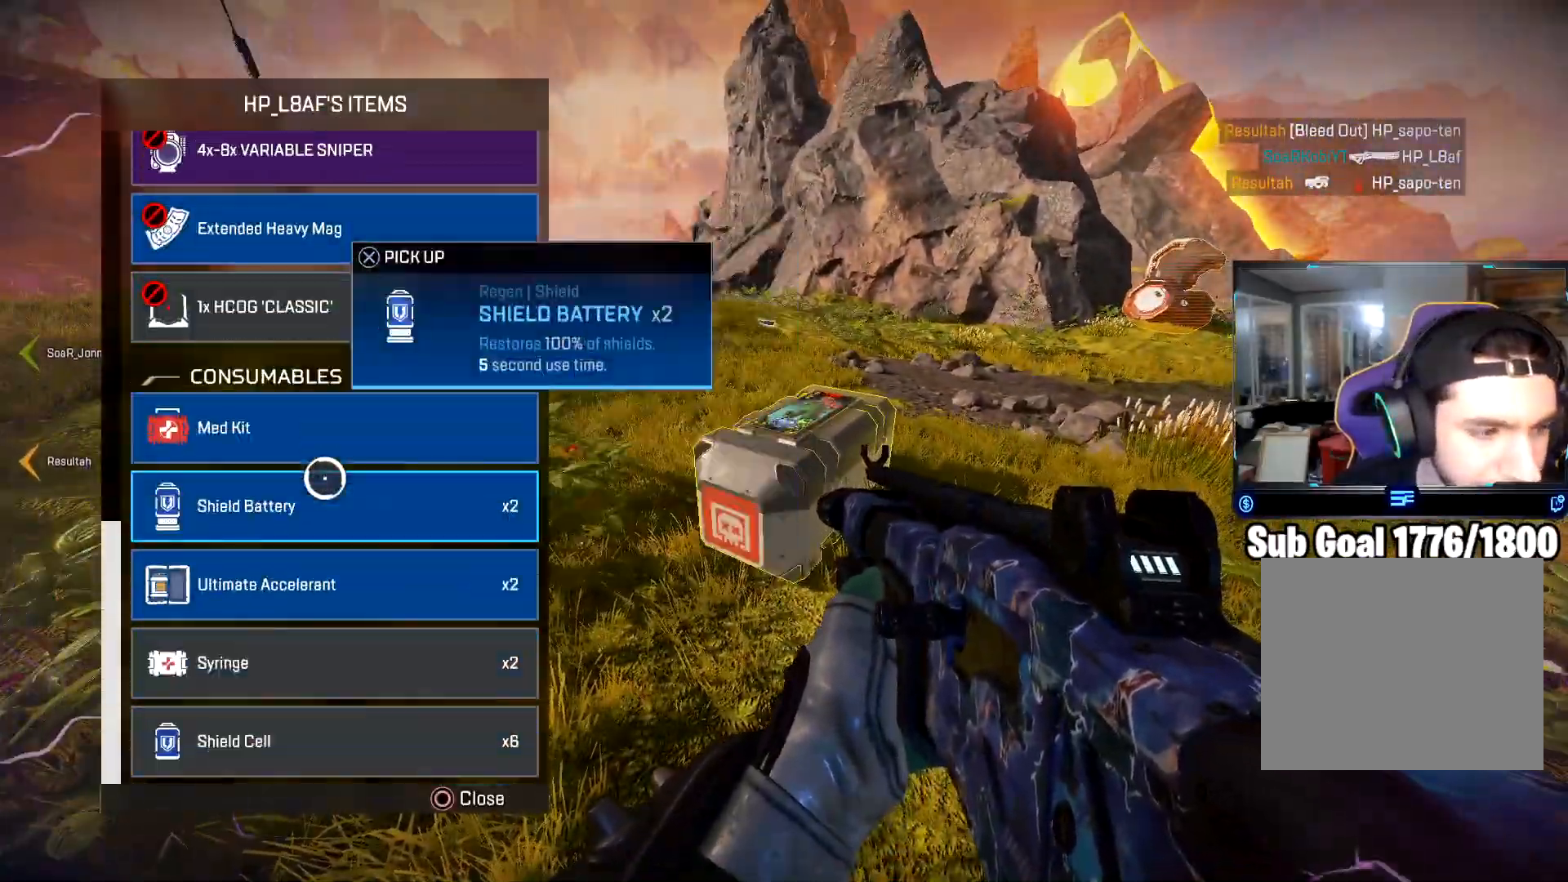
{"buttons": ["CIRCLE"], "left_stick": "center", "right_stick": "right", "events": [[167, "CROSS", "down"], [284, "CROSS", "up"], [417, "CIRCLE", "down"], [434, "right_stick", "right"]]}
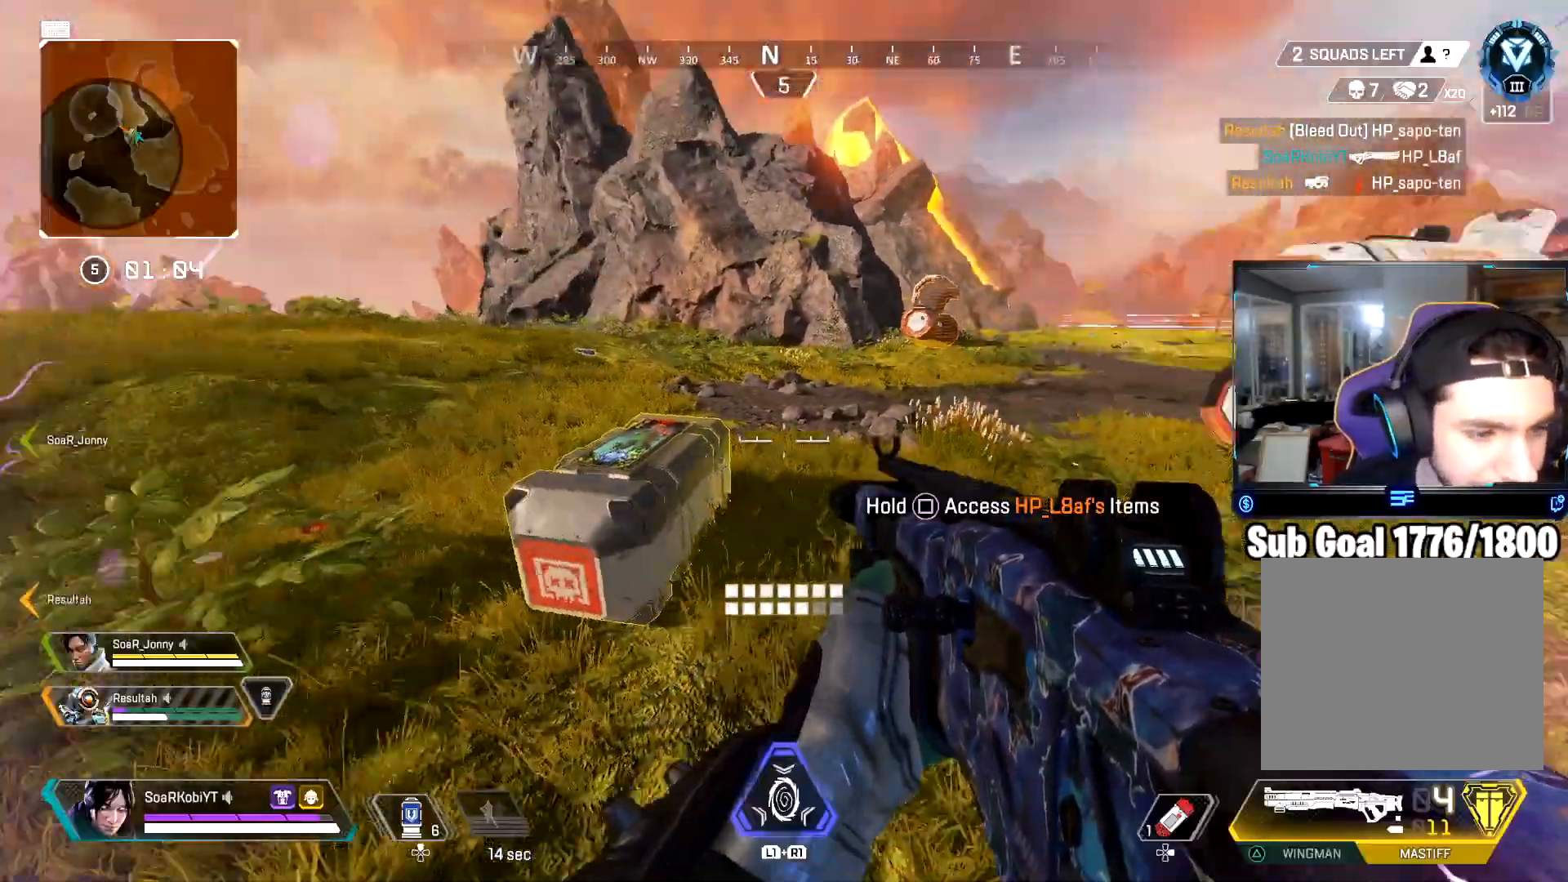
{"buttons": [], "left_stick": "center", "right_stick": "center", "events": [[17, "CIRCLE", "up"], [17, "left_stick", "right"], [117, "TRIANGLE", "down"], [151, "right_stick", "center"], [184, "TRIANGLE", "up"], [317, "left_stick", "up-right"], [418, "left_stick", "center"]]}
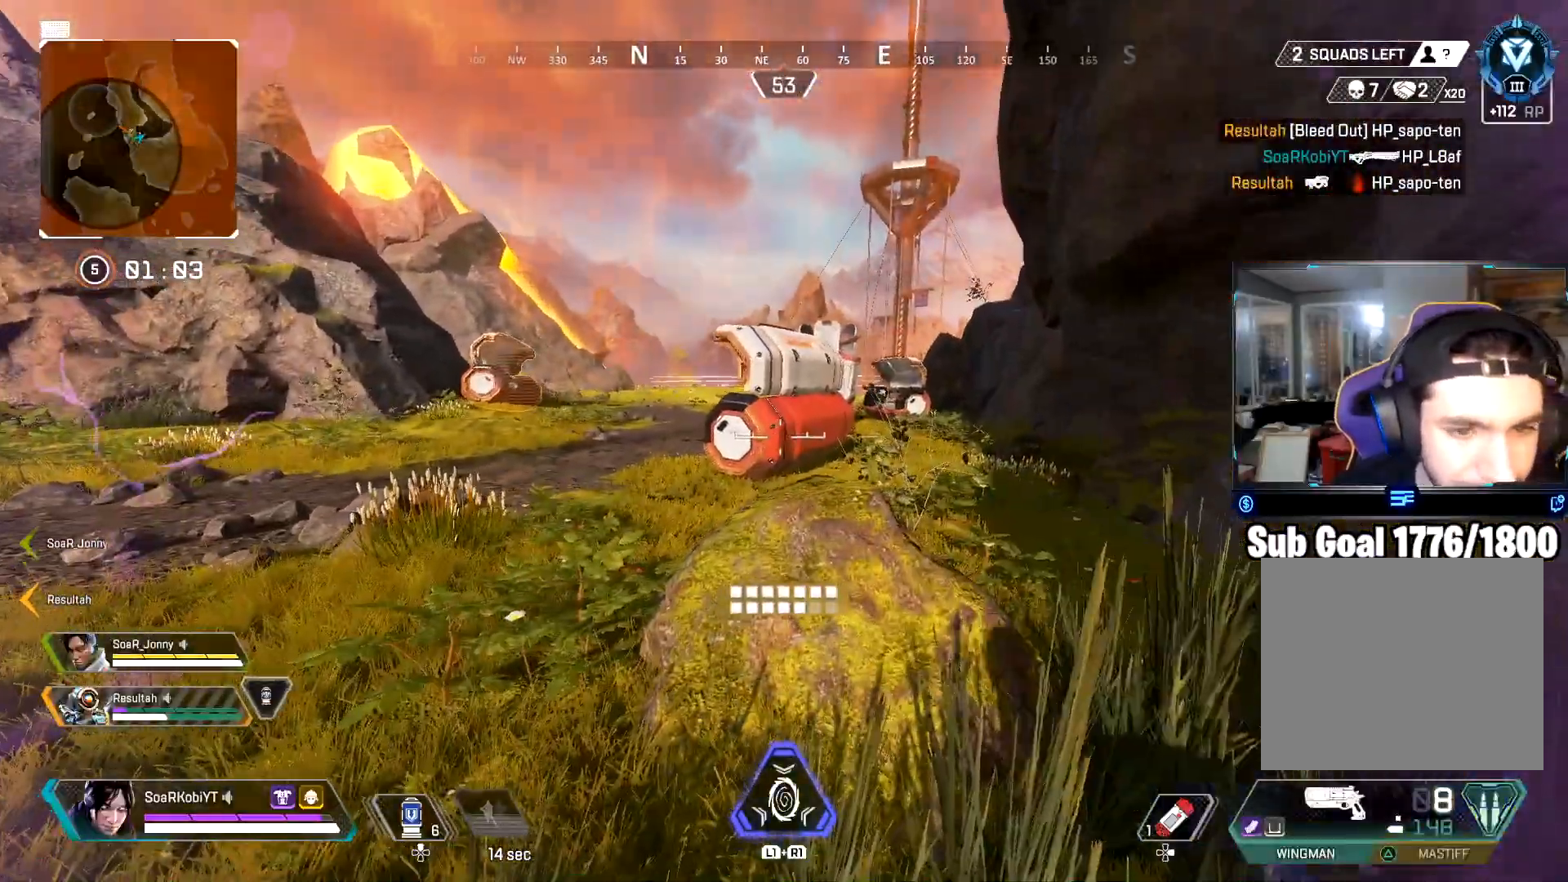
{"buttons": [], "left_stick": "left", "right_stick": "left", "events": [[117, "SQUARE", "down"], [167, "left_stick", "up-right"], [183, "SQUARE", "up"], [267, "SQUARE", "down"], [334, "SQUARE", "up"], [384, "left_stick", "center"], [417, "SQUARE", "down"], [450, "left_stick", "left"], [484, "right_stick", "left"], [500, "SQUARE", "up"]]}
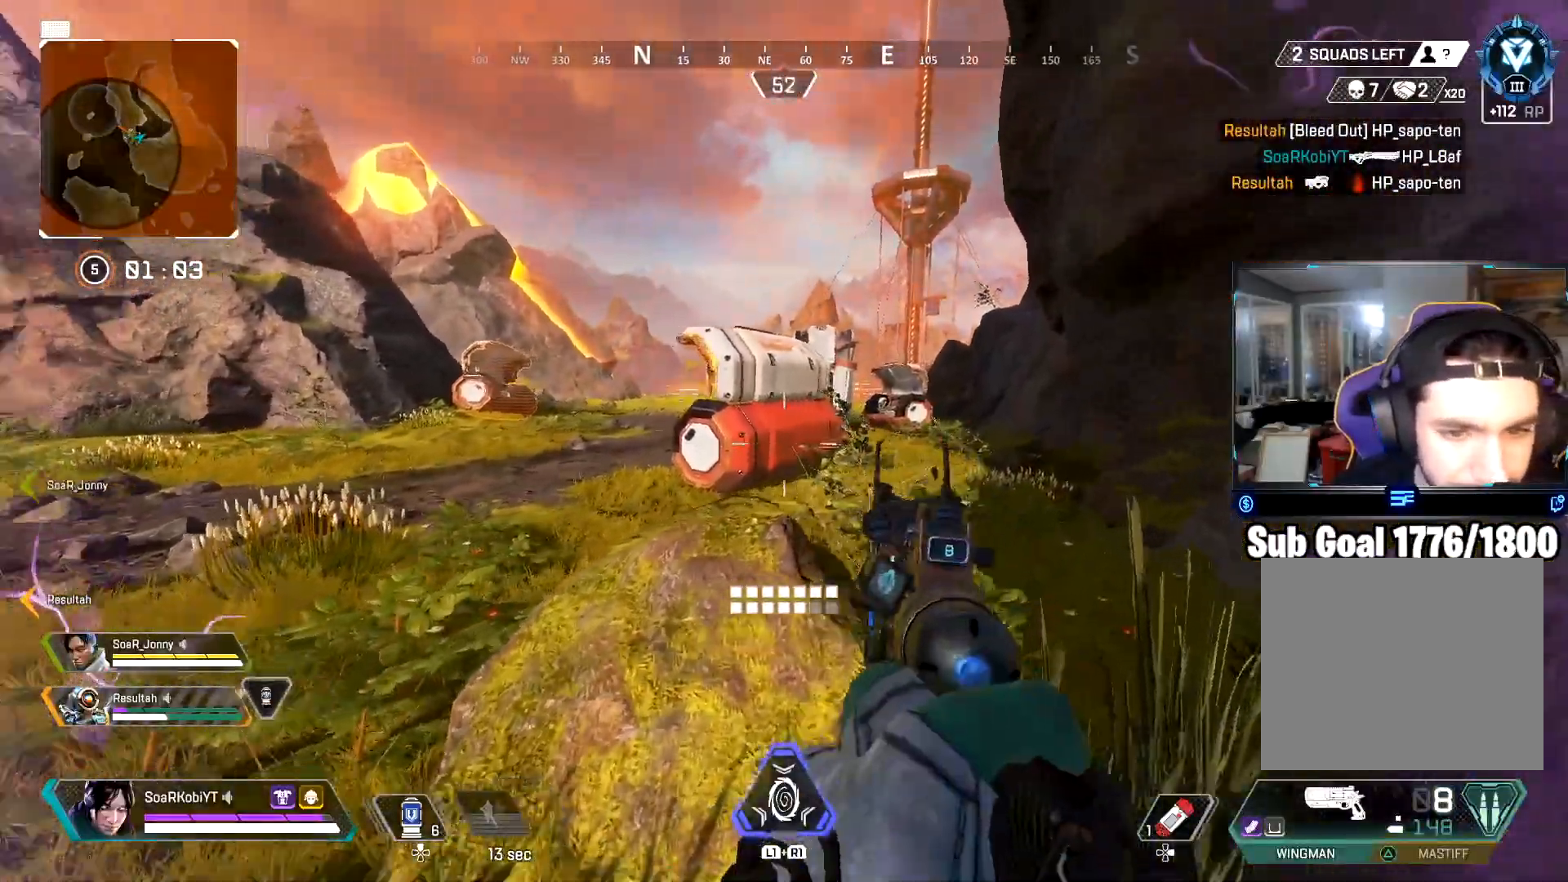
{"buttons": ["L3"], "left_stick": "up", "right_stick": "center", "events": [[67, "SQUARE", "down"], [151, "left_stick", "center"], [167, "SQUARE", "up"], [217, "left_stick", "up"], [251, "right_stick", "center"], [418, "L3", "down"]]}
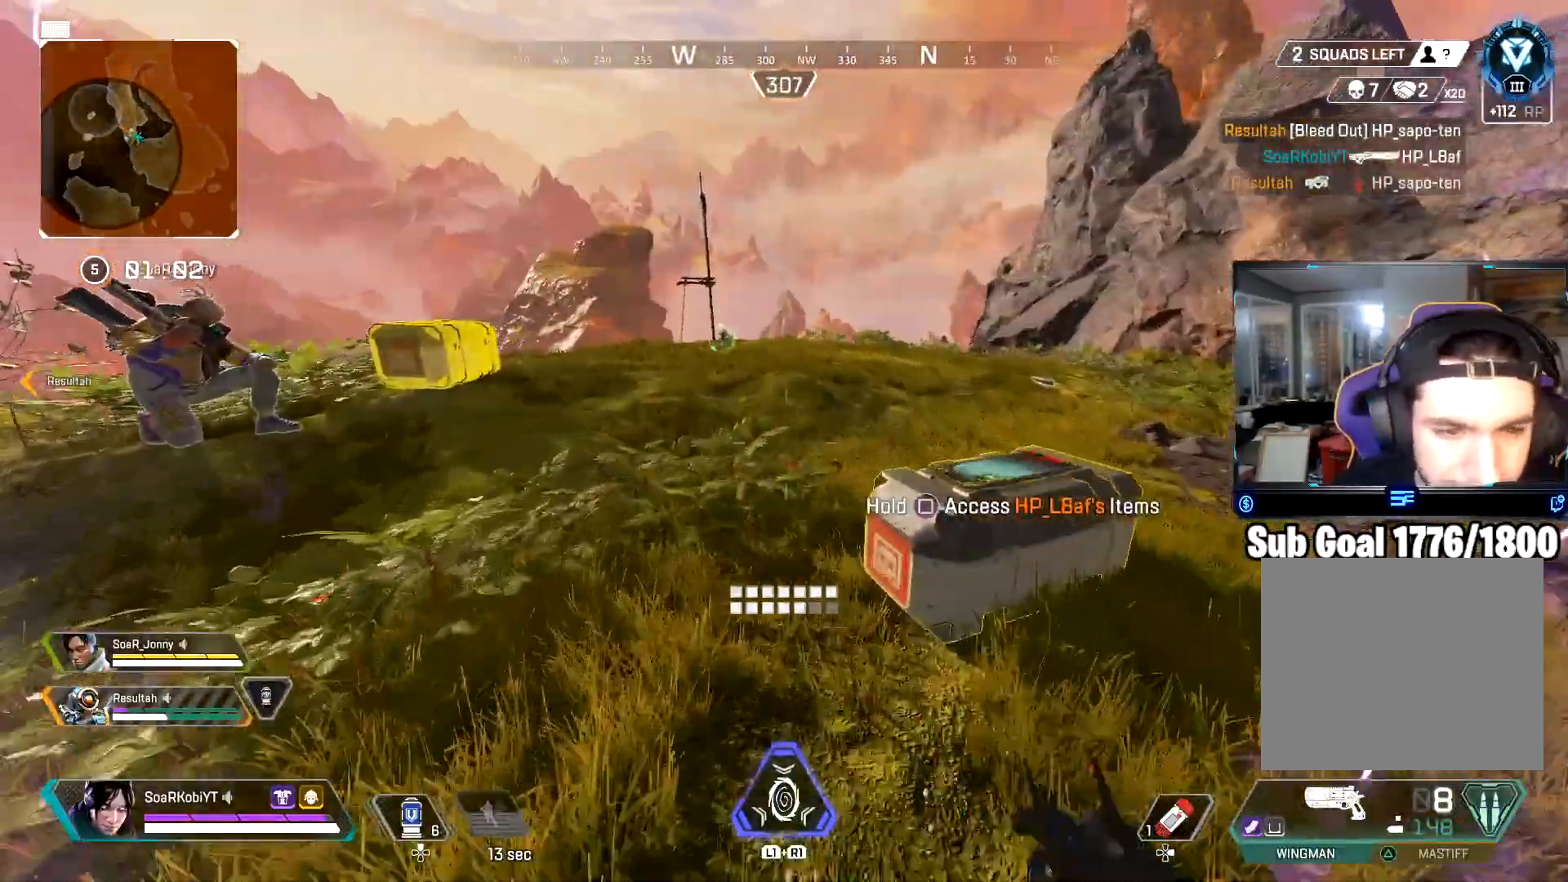
{"buttons": [], "left_stick": "up", "right_stick": "center", "events": [[33, "L3", "up"], [83, "right_stick", "left"], [150, "right_stick", "center"]]}
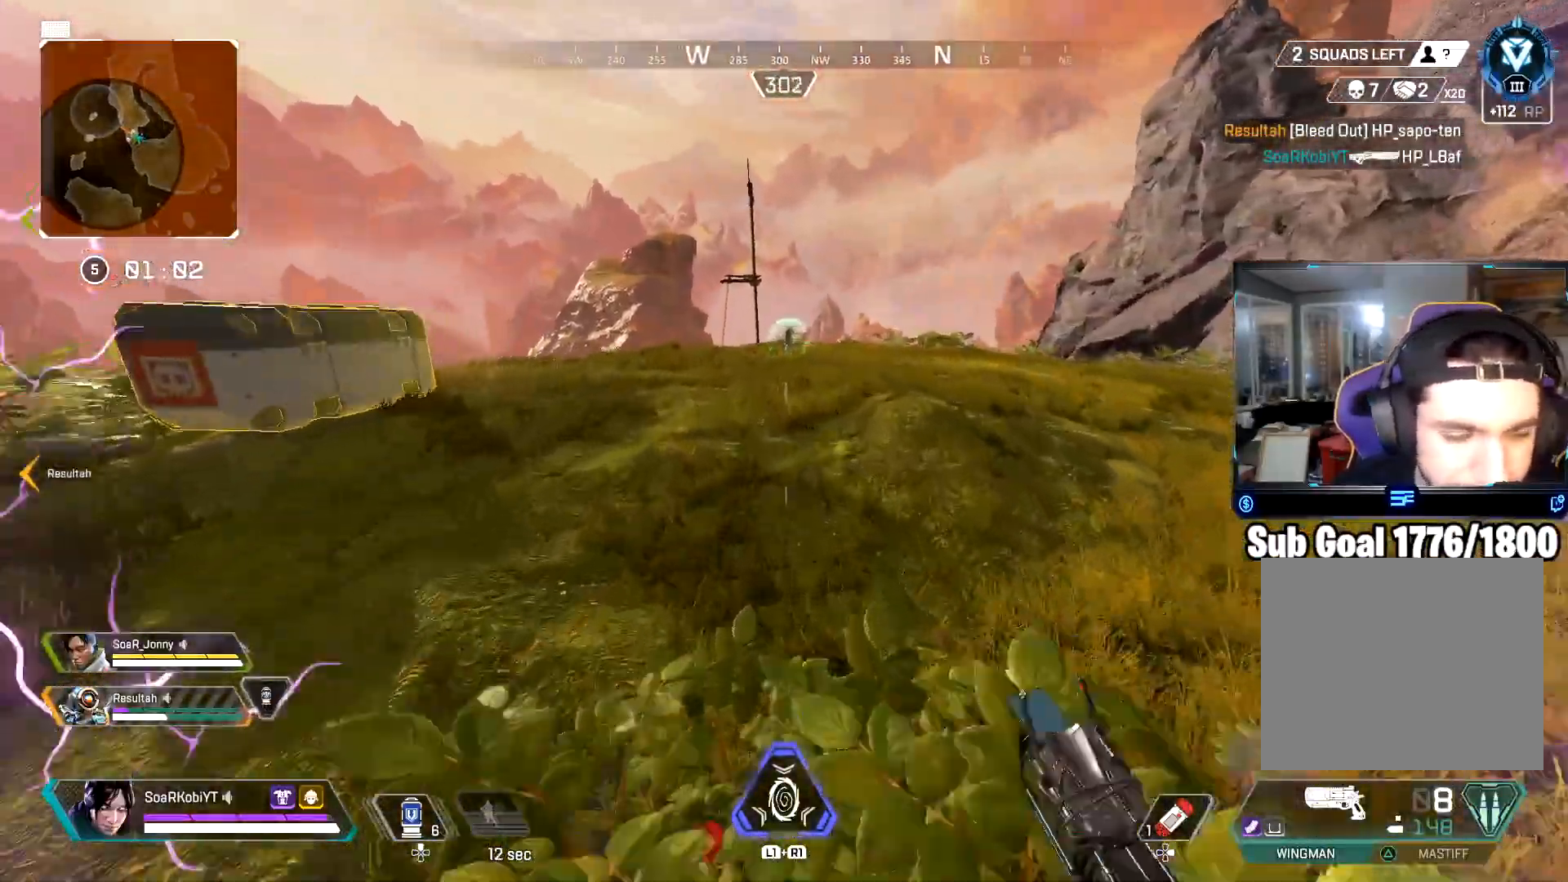
{"buttons": [], "left_stick": "up", "right_stick": "center", "events": [[317, "CIRCLE", "down"], [468, "CIRCLE", "up"]]}
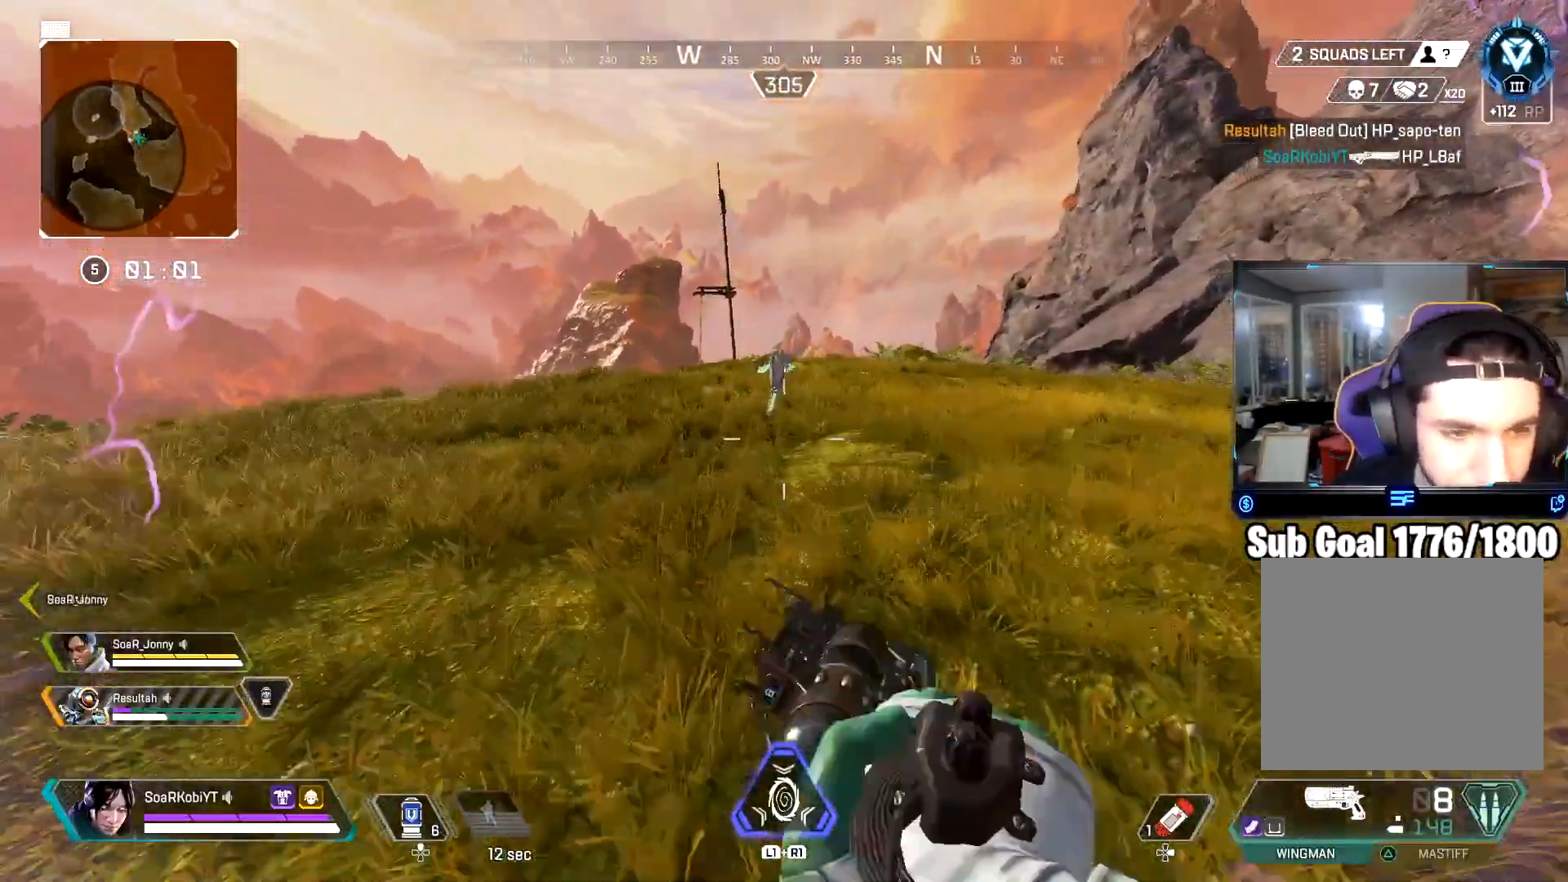
{"buttons": ["TRIANGLE"], "left_stick": "up", "right_stick": "center", "events": [[67, "CROSS", "down"], [100, "left_stick", "up-left"], [200, "CROSS", "up"], [200, "right_stick", "left"], [217, "left_stick", "up"], [317, "TRIANGLE", "down"], [317, "right_stick", "center"]]}
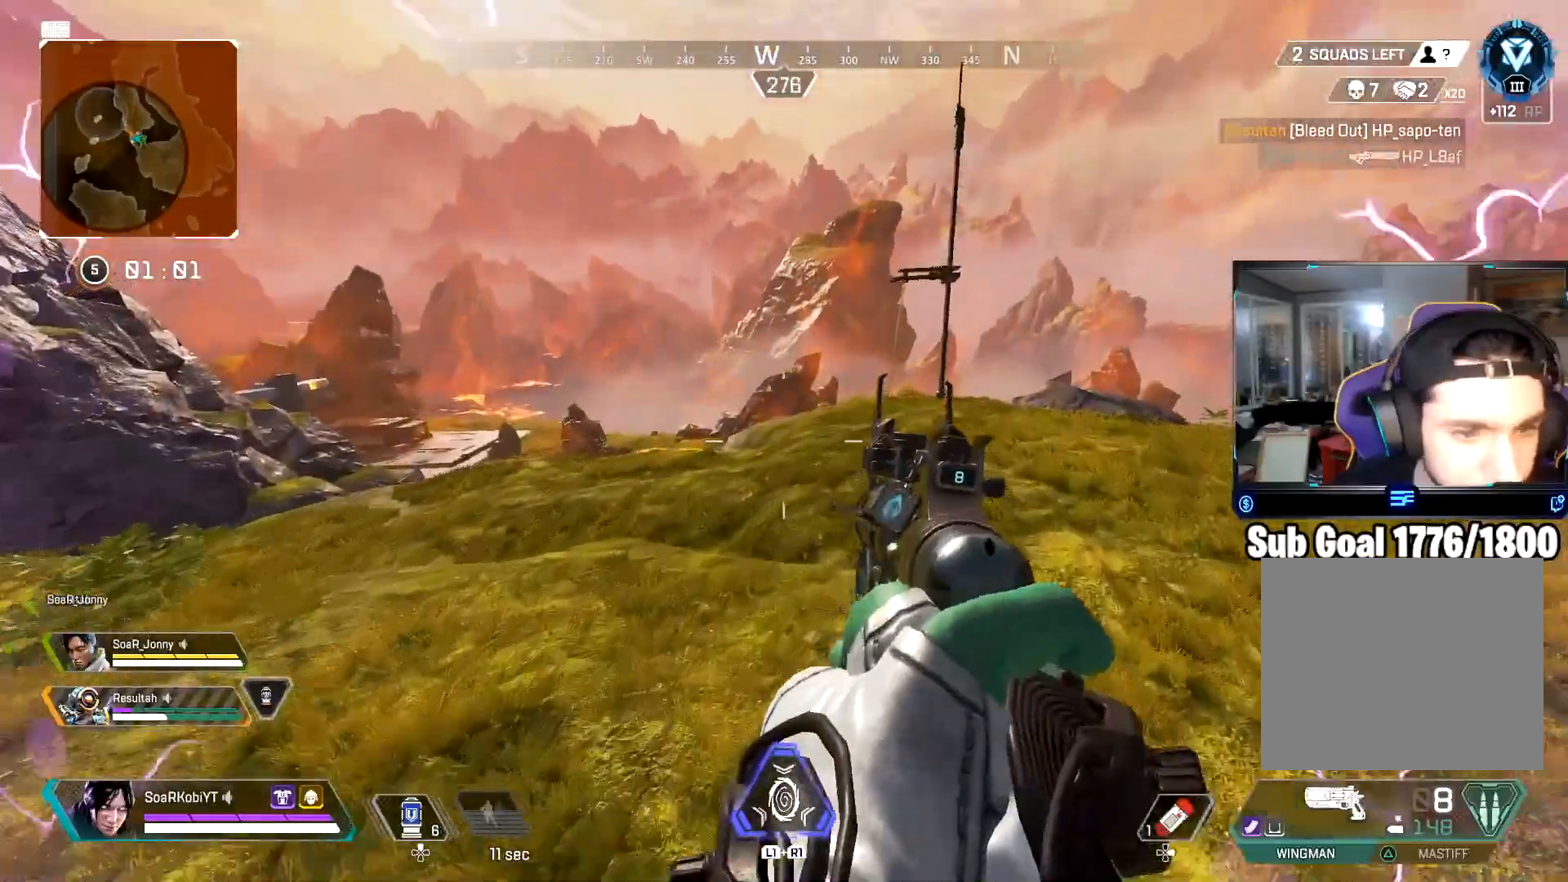
{"buttons": [], "left_stick": "up", "right_stick": "center", "events": [[101, "L3", "down"], [234, "L3", "up"], [334, "L3", "down"], [351, "TRIANGLE", "up"], [451, "L3", "up"]]}
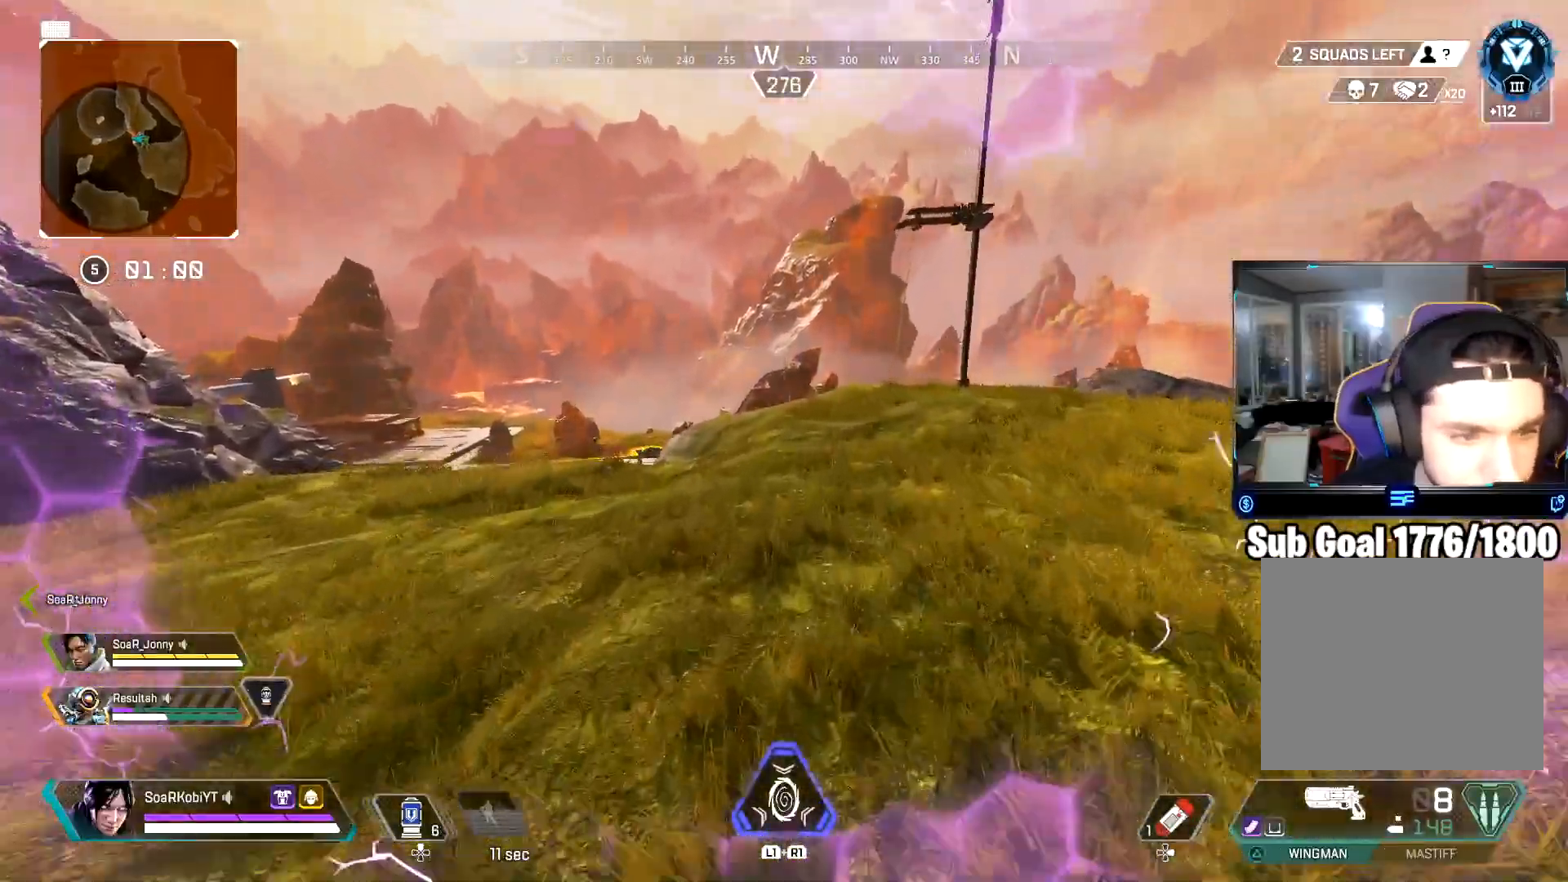
{"buttons": [], "left_stick": "up", "right_stick": "center", "events": []}
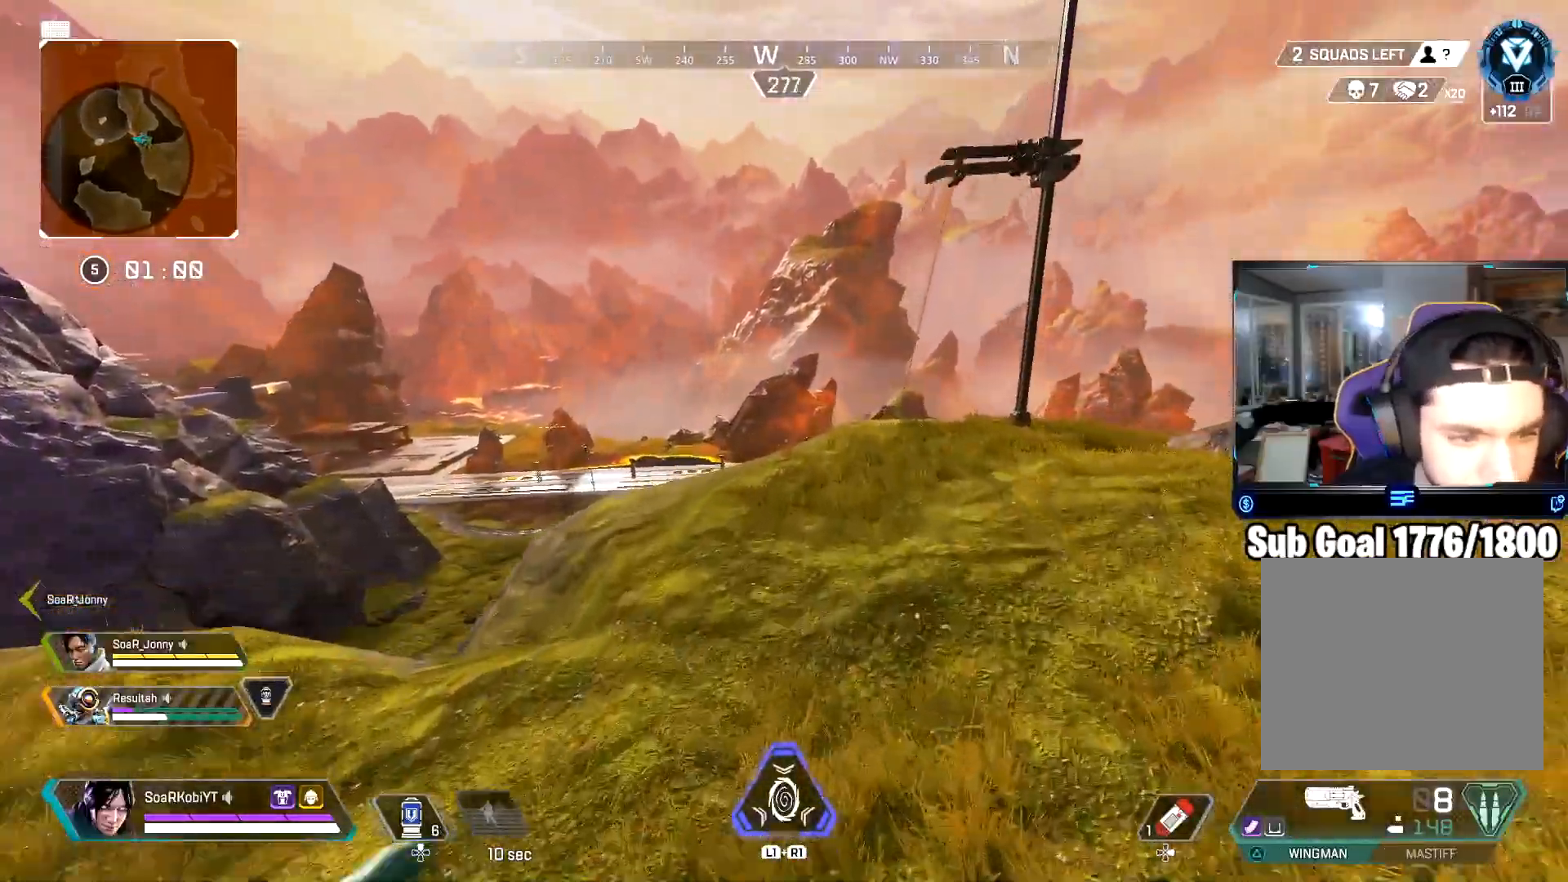
{"buttons": [], "left_stick": "up", "right_stick": "right", "events": [[17, "right_stick", "right"], [184, "right_stick", "center"], [251, "right_stick", "right"], [367, "L3", "down"], [468, "L3", "up"]]}
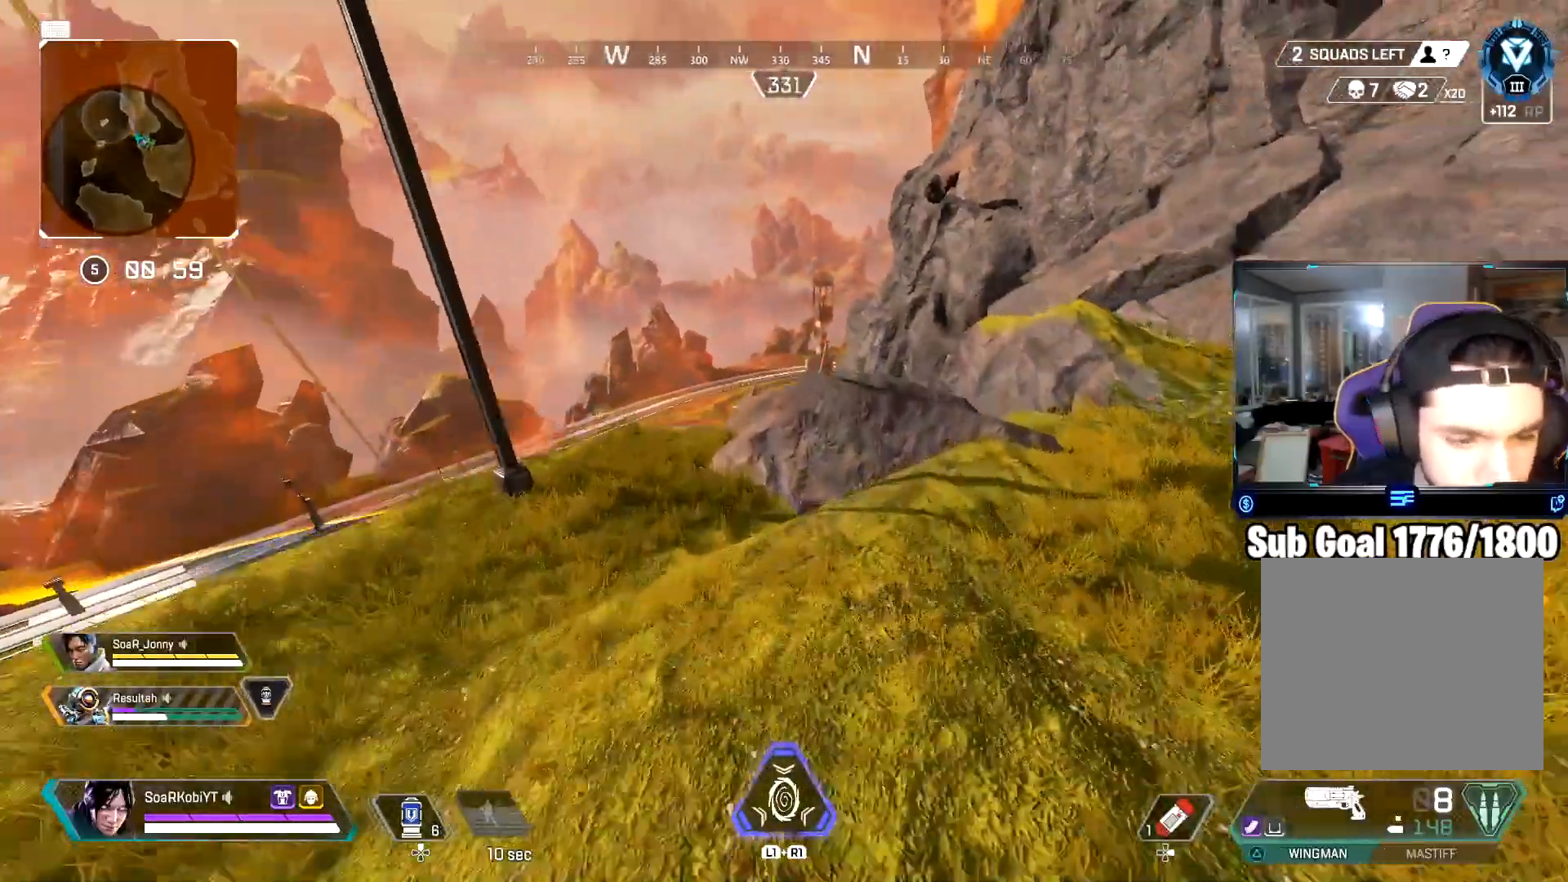
{"buttons": [], "left_stick": "center", "right_stick": "center", "events": [[50, "CROSS", "down"], [100, "right_stick", "center"], [217, "left_stick", "up-right"], [233, "CROSS", "up"], [350, "left_stick", "right"], [450, "left_stick", "center"]]}
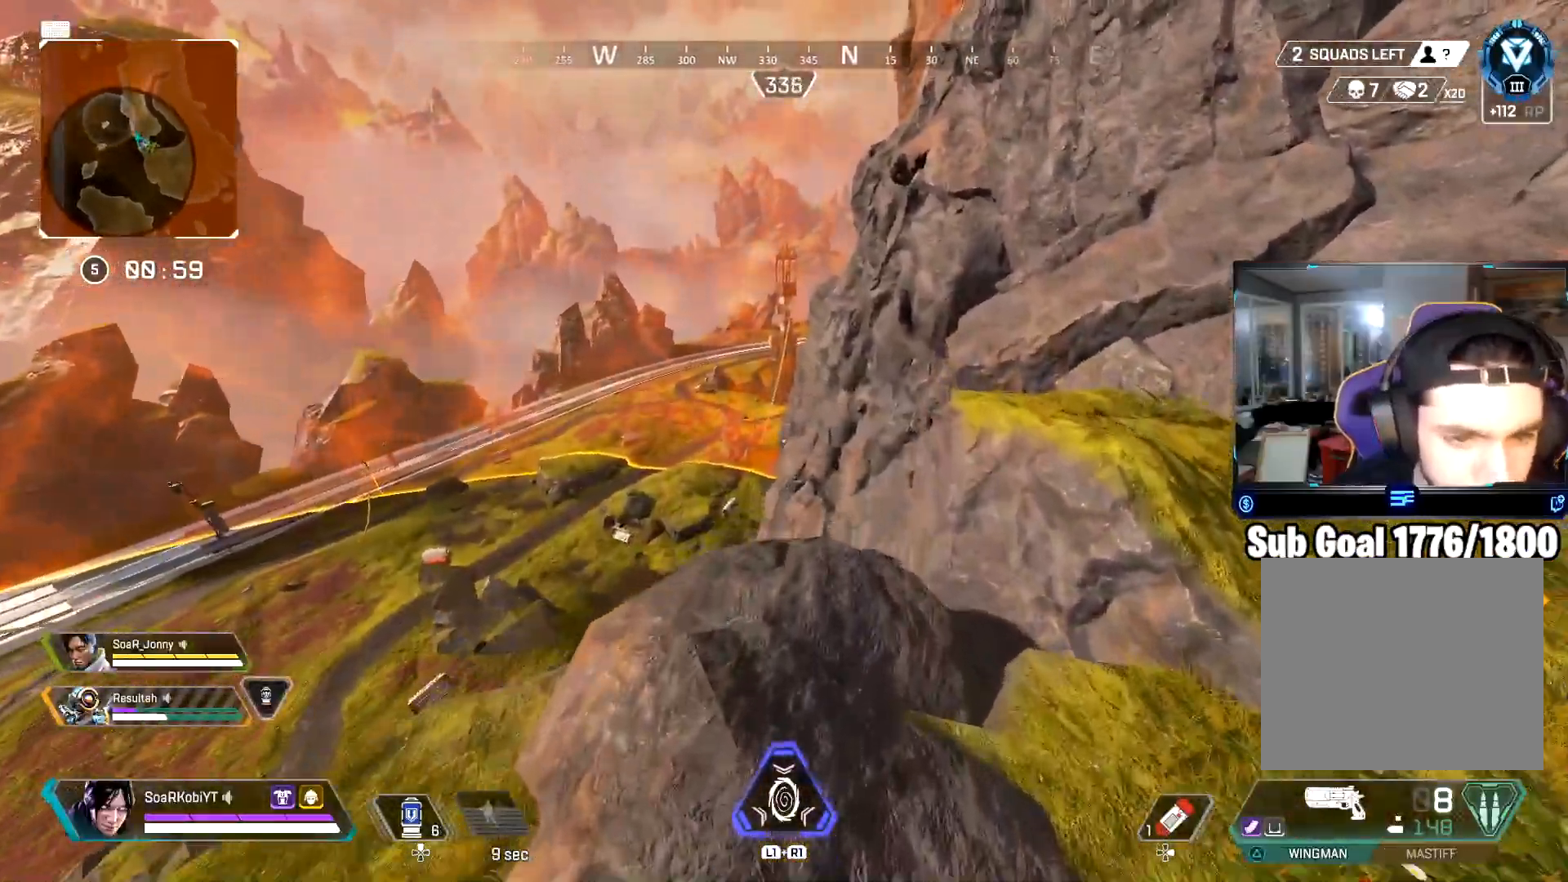
{"buttons": [], "left_stick": "center", "right_stick": "center", "events": [[50, "left_stick", "up"], [184, "L3", "down"], [284, "right_stick", "down-left"], [301, "L3", "up"], [401, "right_stick", "center"], [434, "left_stick", "center"]]}
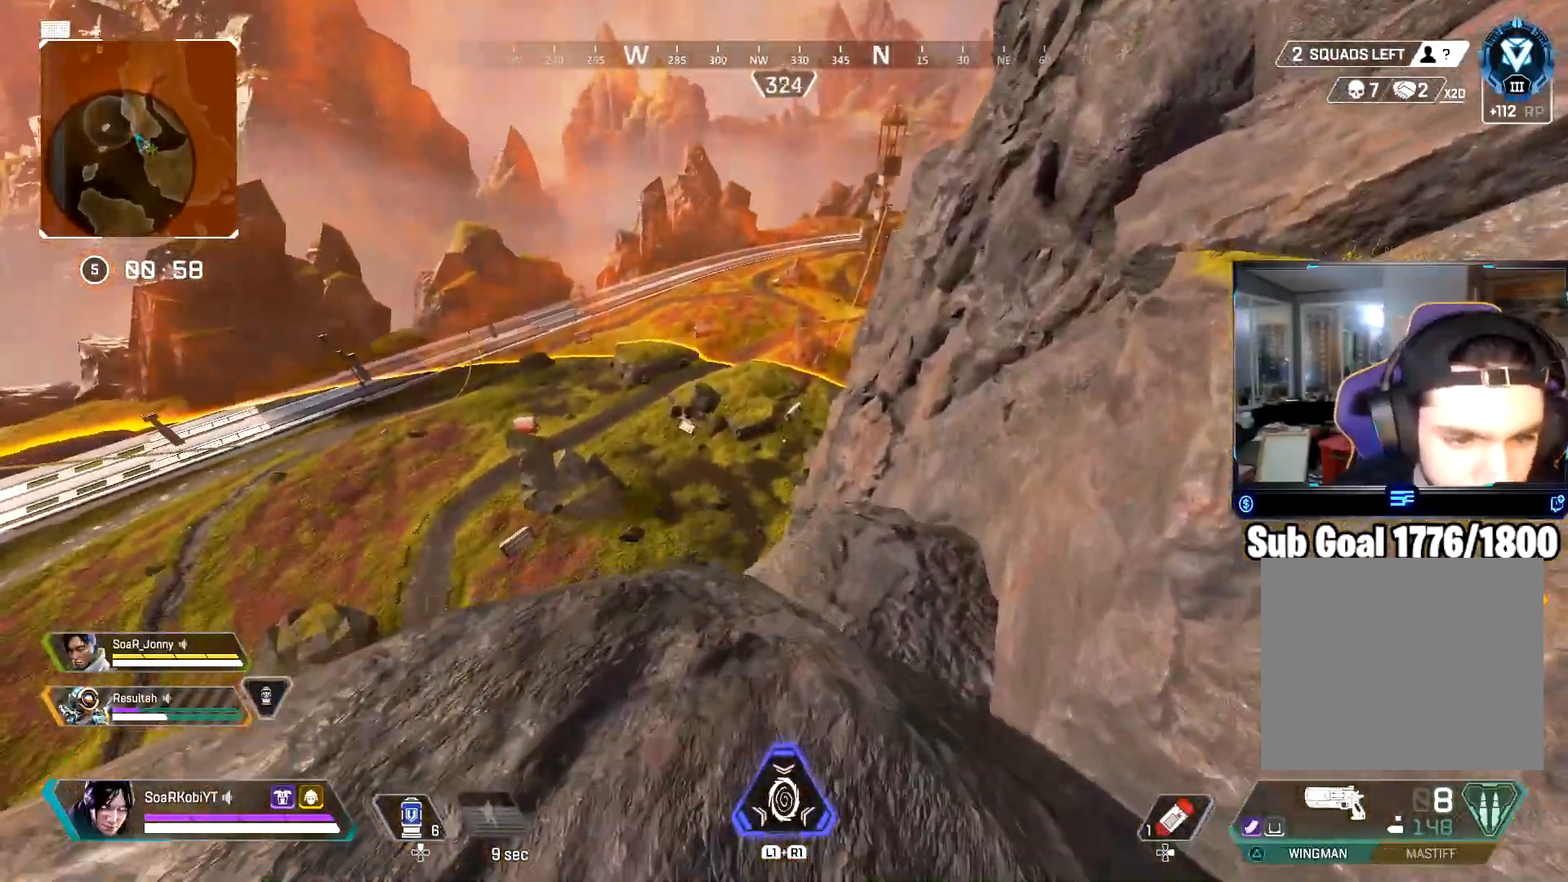
{"buttons": [], "left_stick": "center", "right_stick": "center", "events": [[133, "left_stick", "up"], [250, "left_stick", "center"]]}
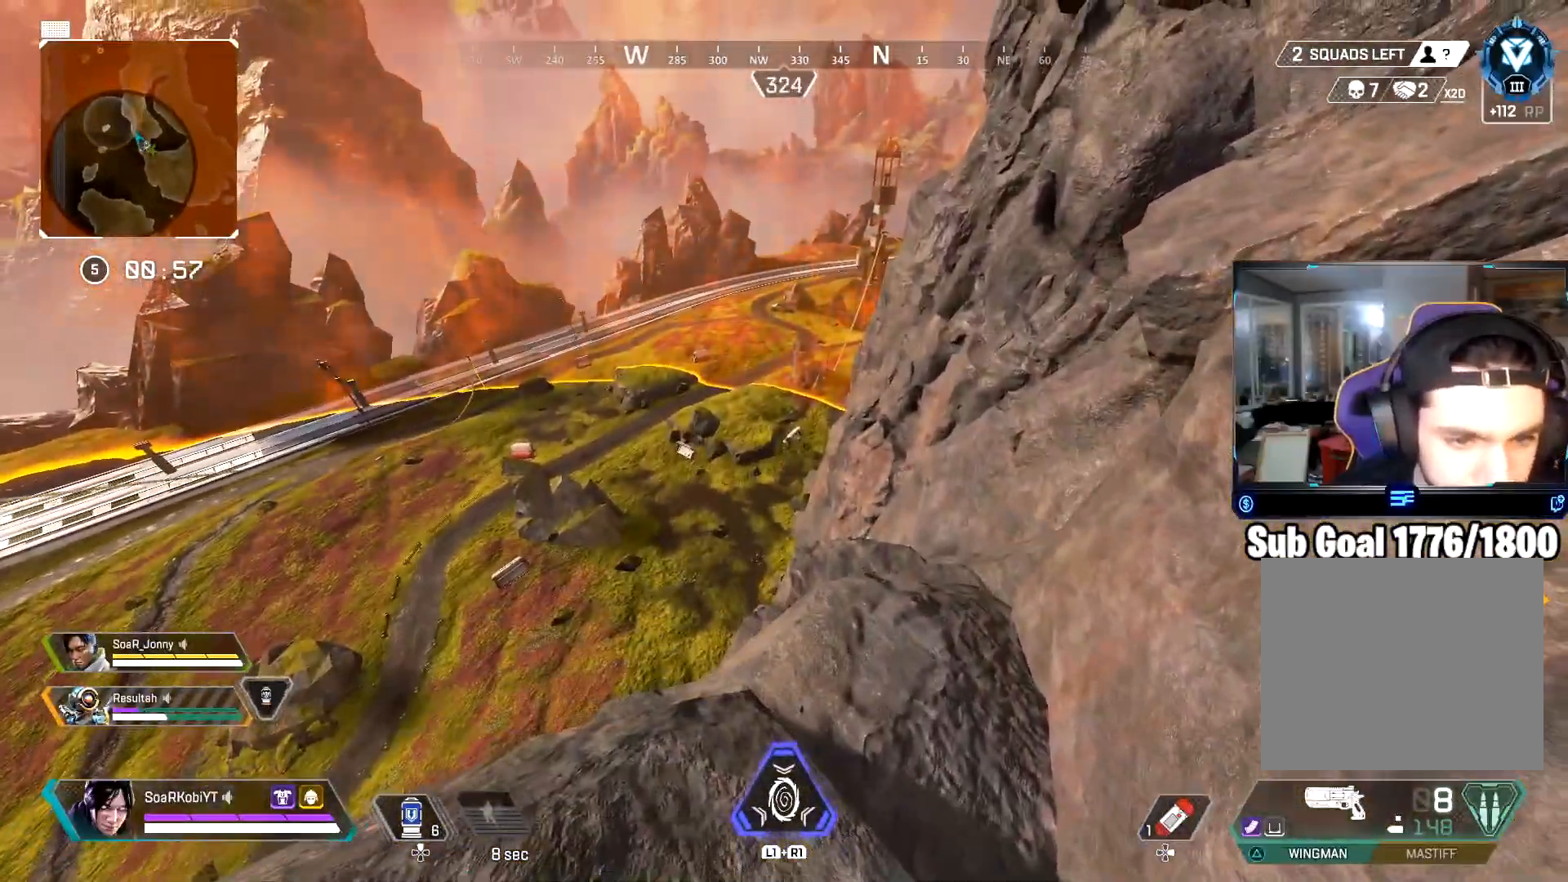
{"buttons": [], "left_stick": "center", "right_stick": "center", "events": []}
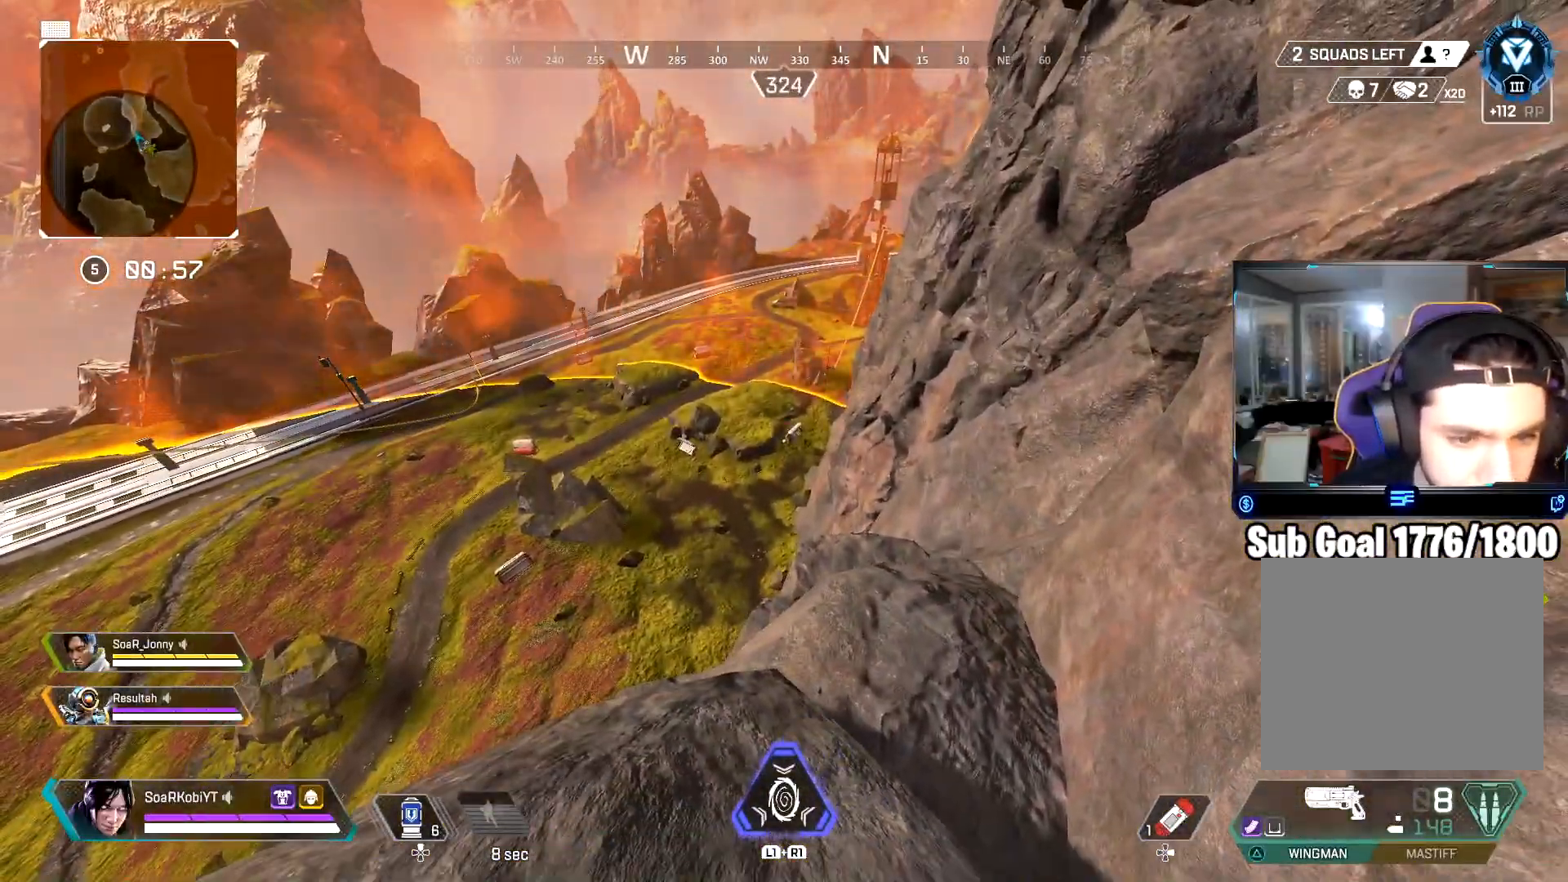
{"buttons": [], "left_stick": "center", "right_stick": "center", "events": [[150, "left_stick", "down"], [334, "left_stick", "center"]]}
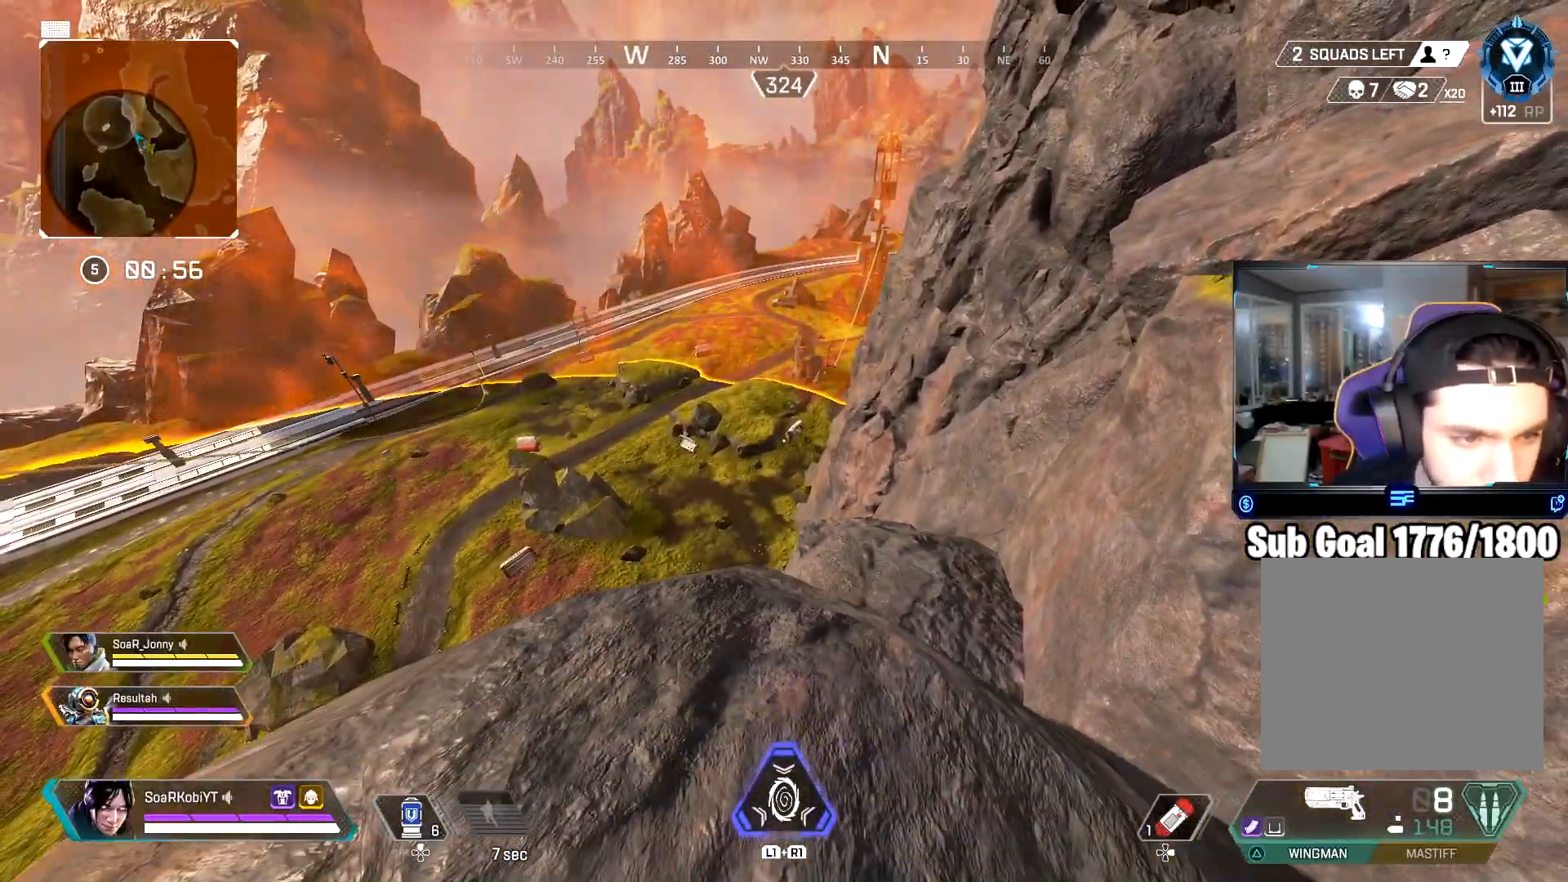
{"buttons": [], "left_stick": "left", "right_stick": "right", "events": [[151, "left_stick", "left"], [184, "right_stick", "left"], [234, "left_stick", "up-left"], [301, "right_stick", "center"], [351, "TRIANGLE", "down"], [401, "left_stick", "down-left"], [451, "TRIANGLE", "up"], [501, "left_stick", "left"], [501, "right_stick", "right"]]}
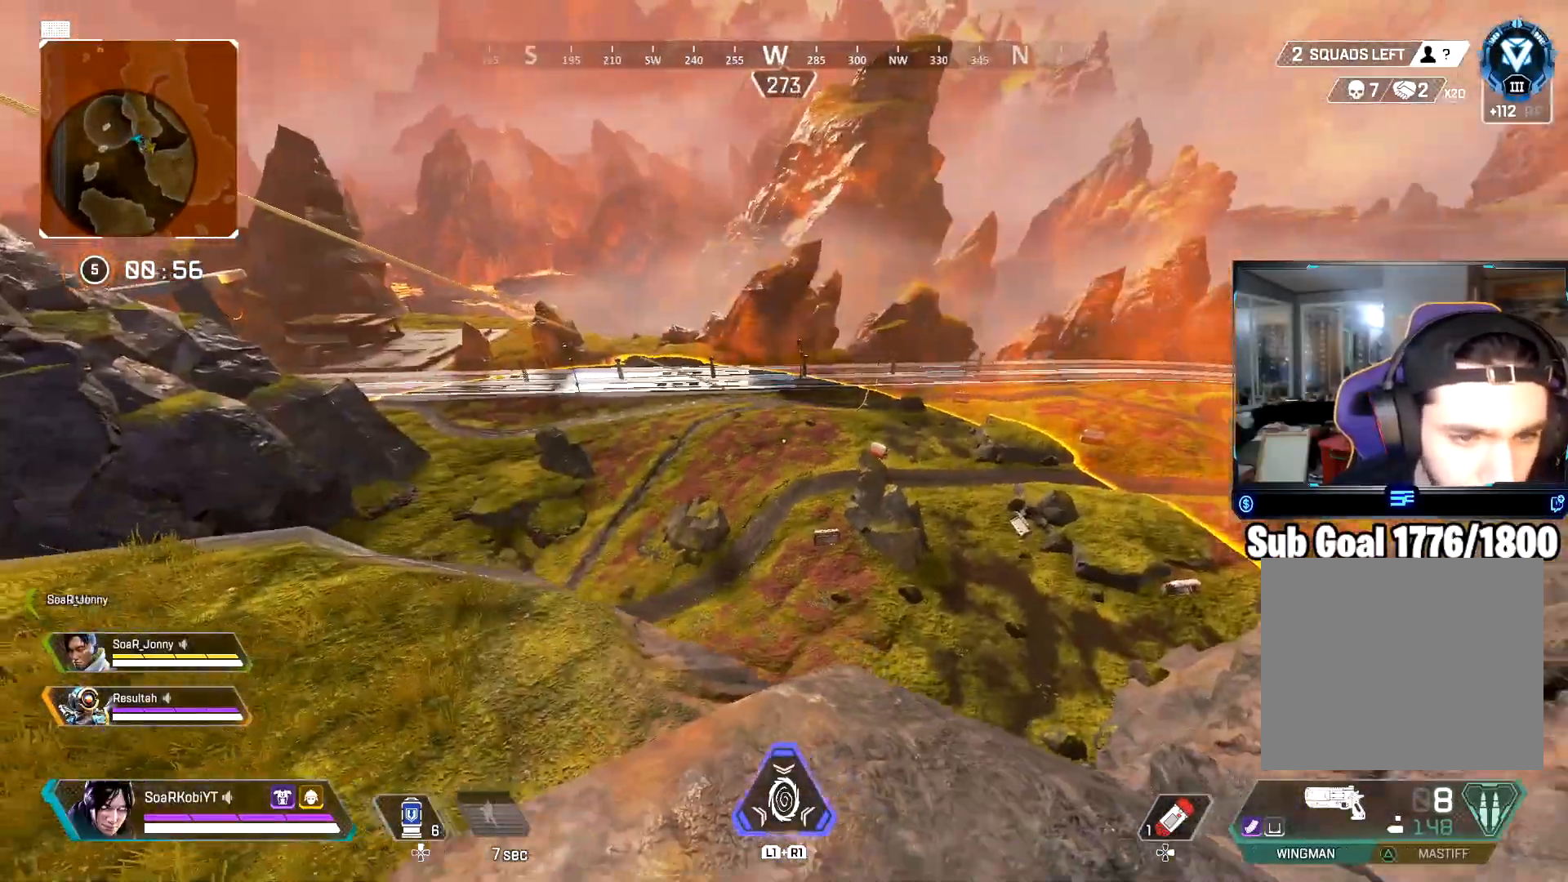
{"buttons": ["L3"], "left_stick": "up-left", "right_stick": "center", "events": [[133, "right_stick", "center"], [267, "left_stick", "up-left"], [384, "L3", "down"]]}
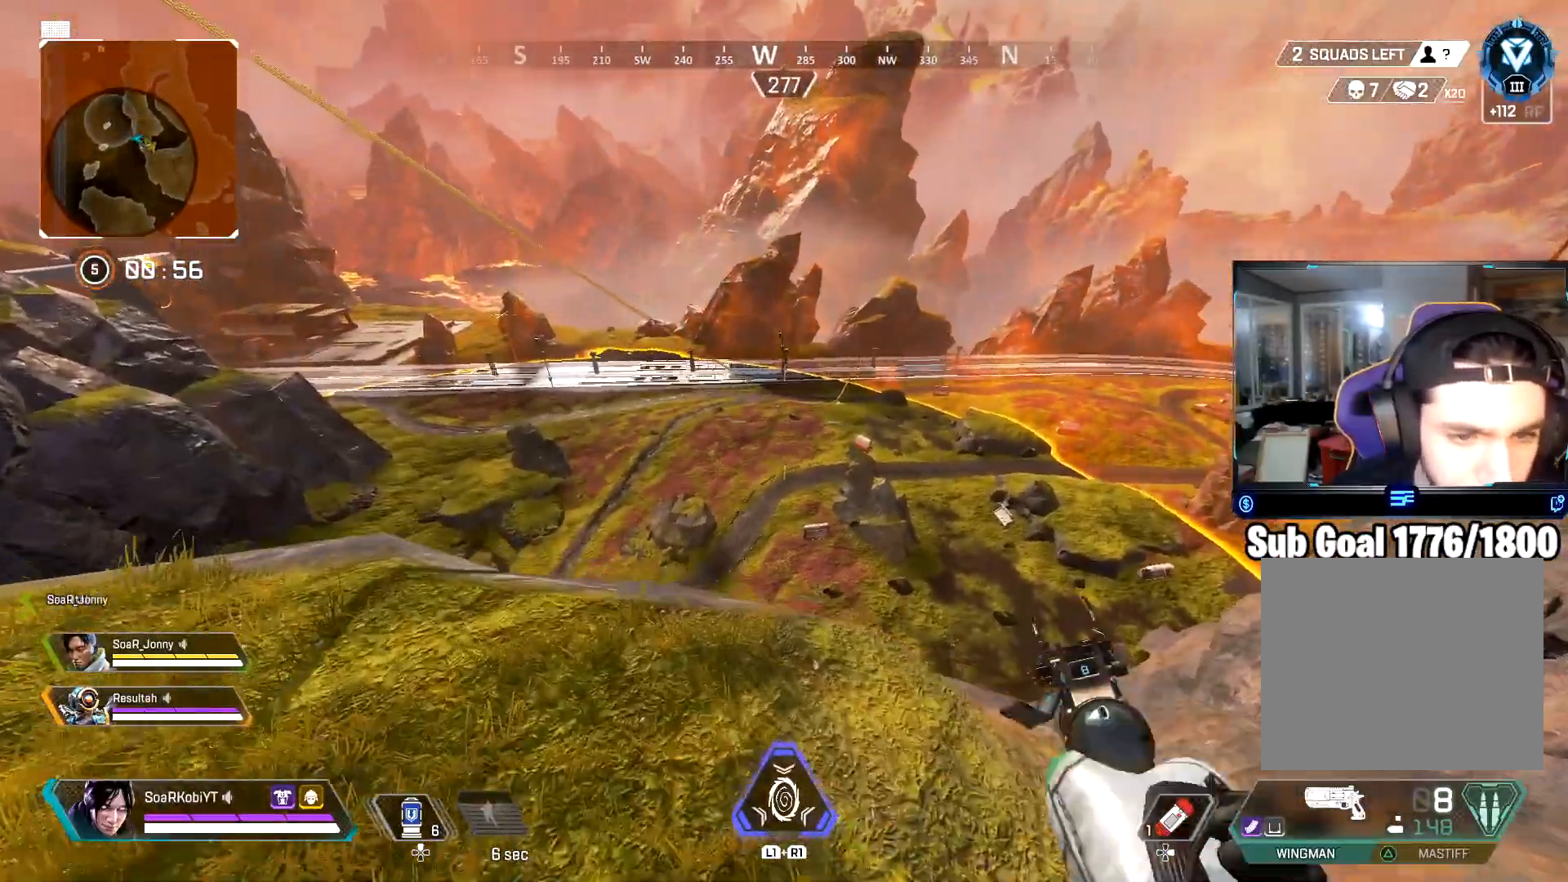
{"buttons": [], "left_stick": "up-left", "right_stick": "center", "events": [[17, "L3", "up"], [117, "CROSS", "down"], [201, "CROSS", "up"], [284, "SQUARE", "down"], [334, "SQUARE", "up"], [418, "SQUARE", "down"], [484, "SQUARE", "up"]]}
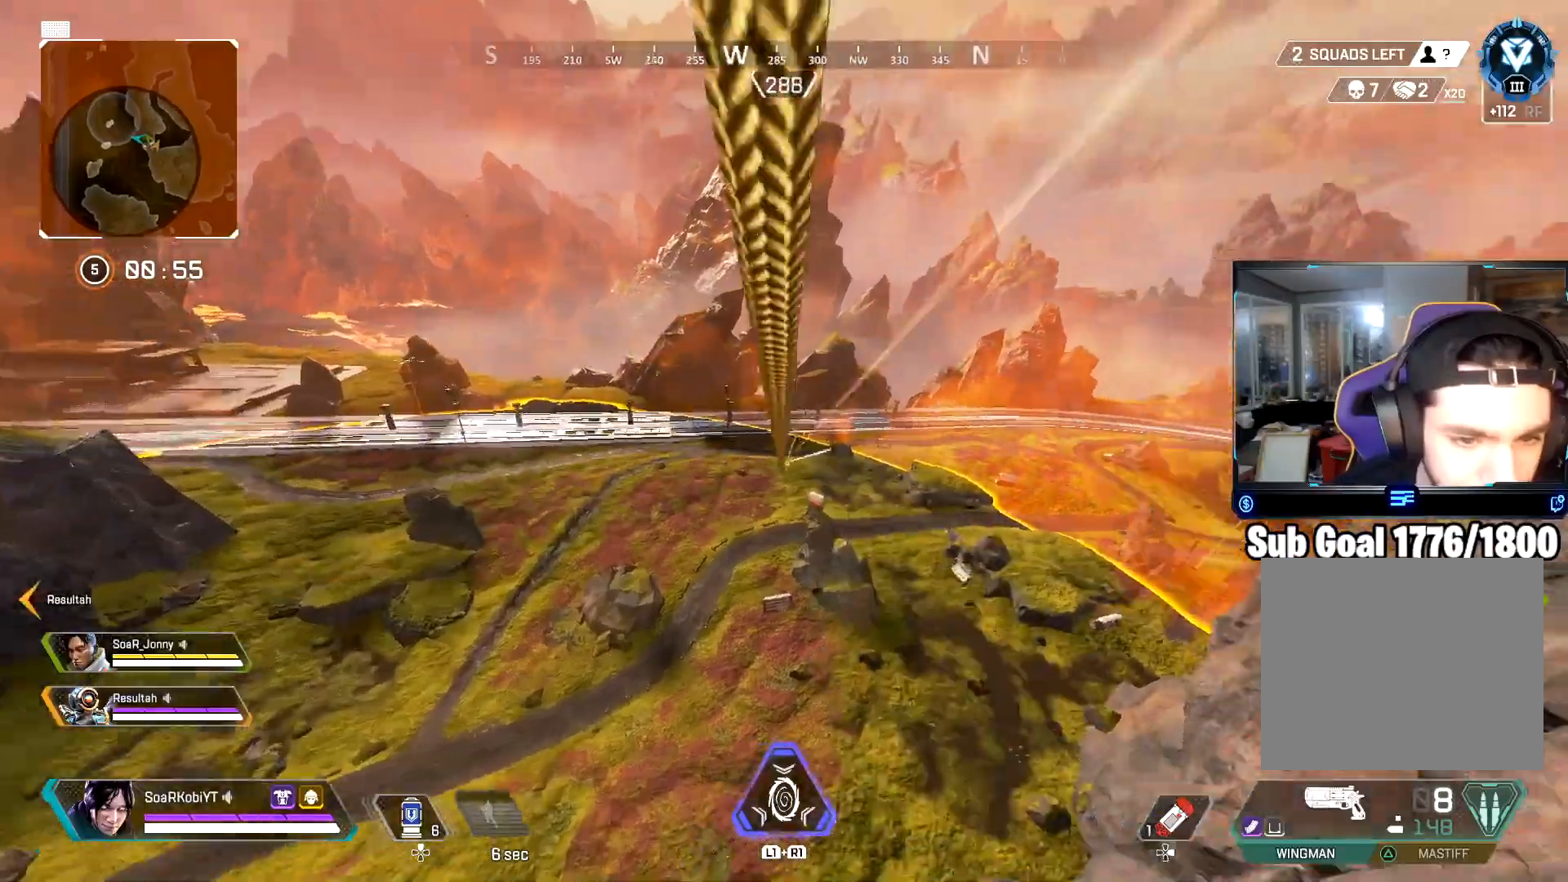
{"buttons": ["TRIANGLE"], "left_stick": "up", "right_stick": "center", "events": [[133, "left_stick", "up"], [417, "TRIANGLE", "down"]]}